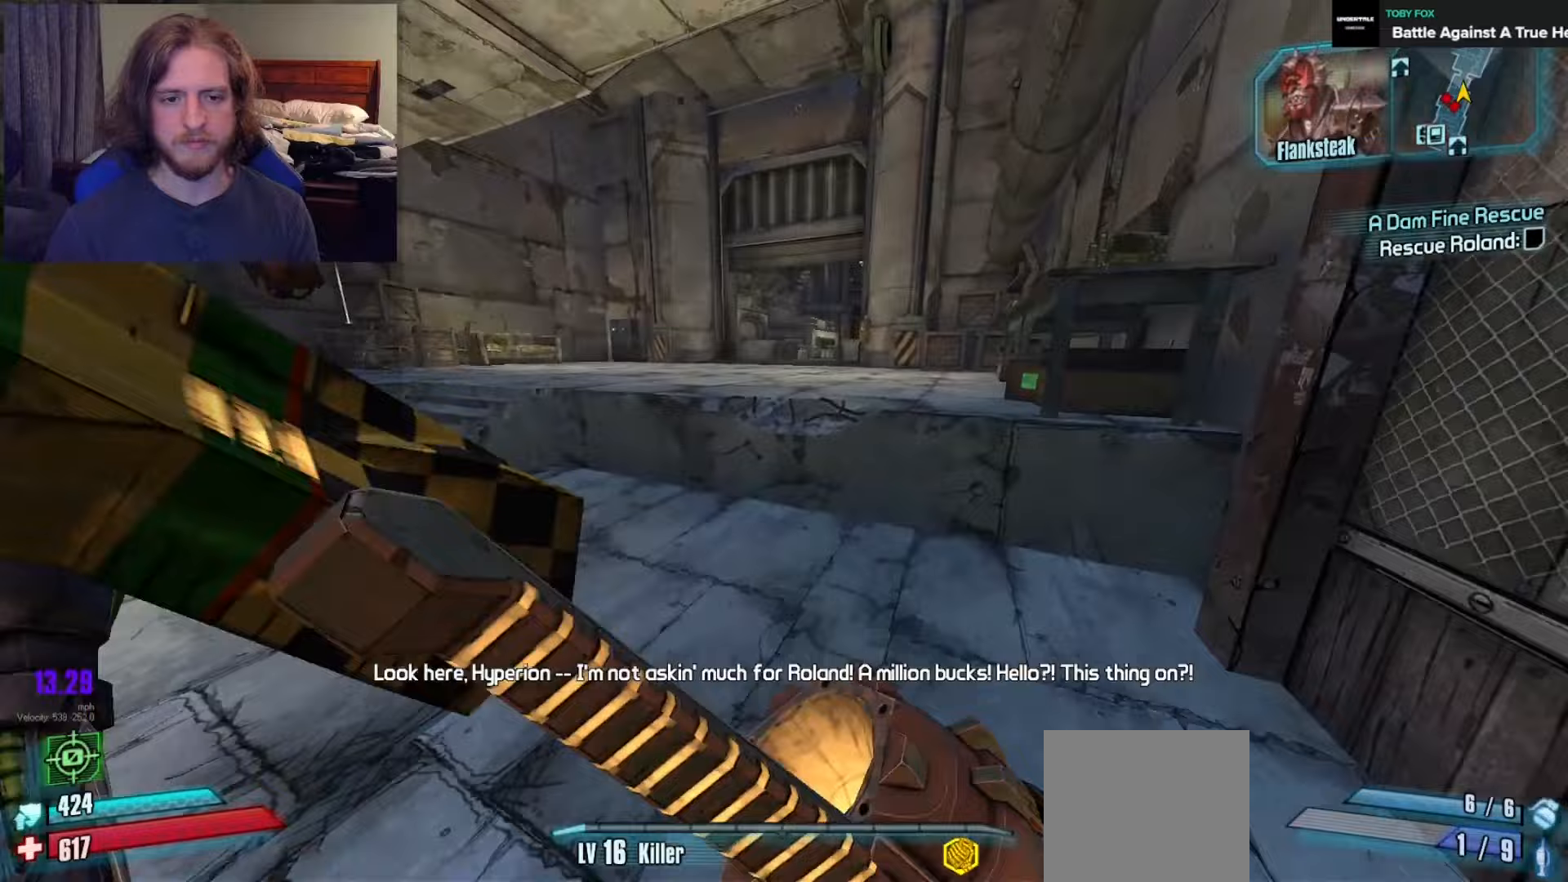
Gameplay with a controller (Xbox layout); each line is a JSON object with the inputs held at the frame after it. "events" lists button and stick changes between this image and that frame as [ms after this image, input, new state], when the widget could be followed in between.
{"buttons": [], "left_stick": "up", "right_stick": "center", "events": [[17, "A", "down"], [167, "A", "up"]]}
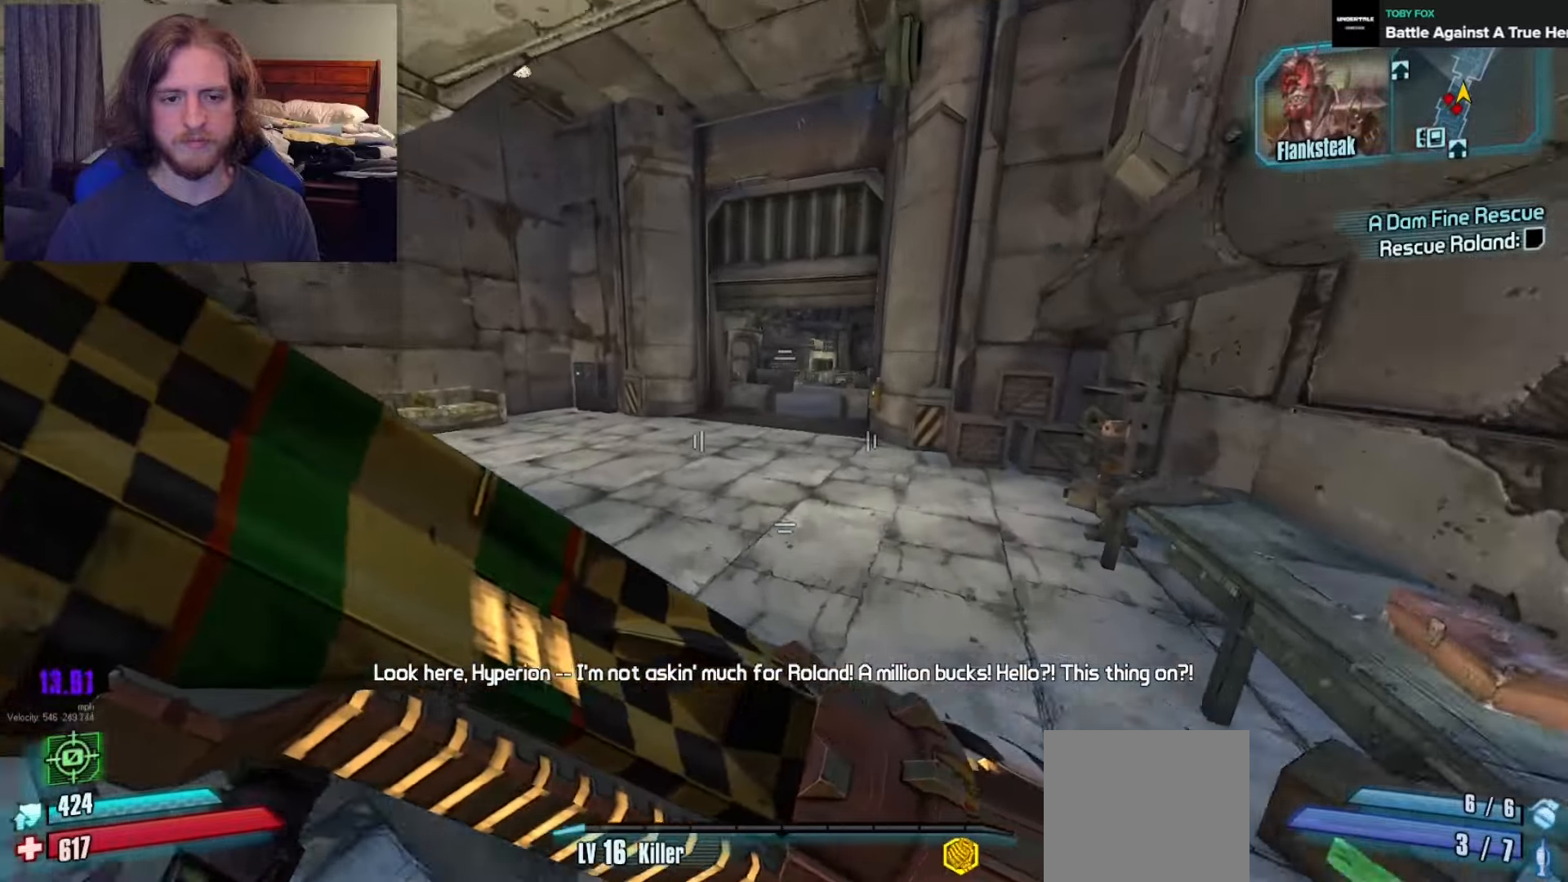
{"buttons": [], "left_stick": "up", "right_stick": "left", "events": [[367, "right_stick", "left"]]}
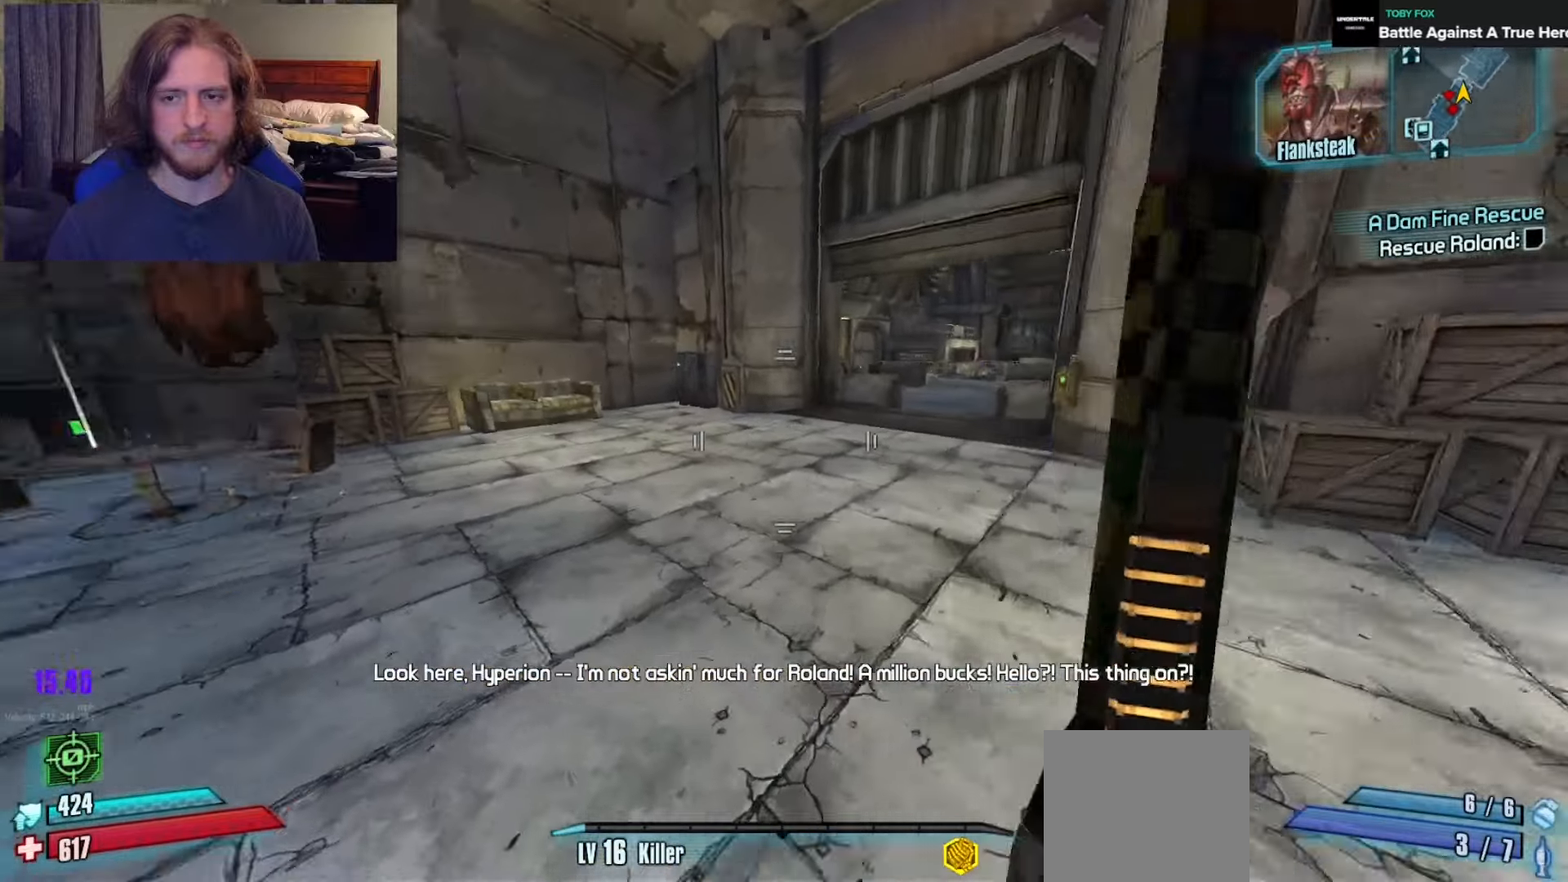
{"buttons": [], "left_stick": "right", "right_stick": "left", "events": [[33, "left_stick", "up-right"], [67, "right_stick", "center"], [133, "A", "down"], [217, "A", "up"], [317, "right_stick", "left"], [383, "left_stick", "right"]]}
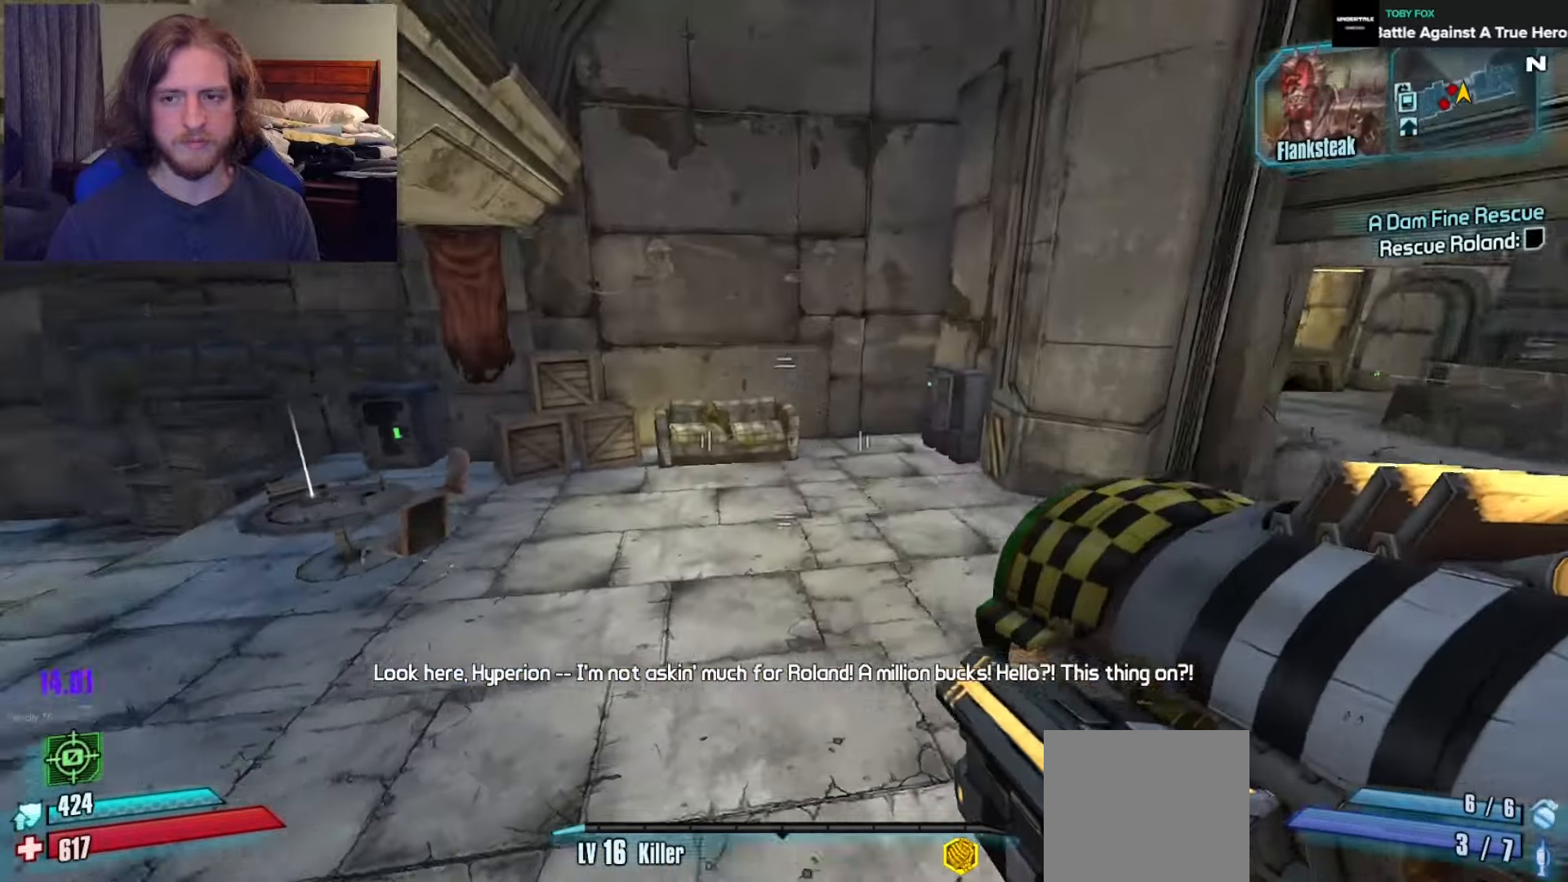
{"buttons": [], "left_stick": "down", "right_stick": "right", "events": [[67, "left_stick", "down-right"], [350, "R2", "down"], [417, "right_stick", "center"], [450, "R2", "up"], [467, "right_stick", "right"], [500, "left_stick", "down"]]}
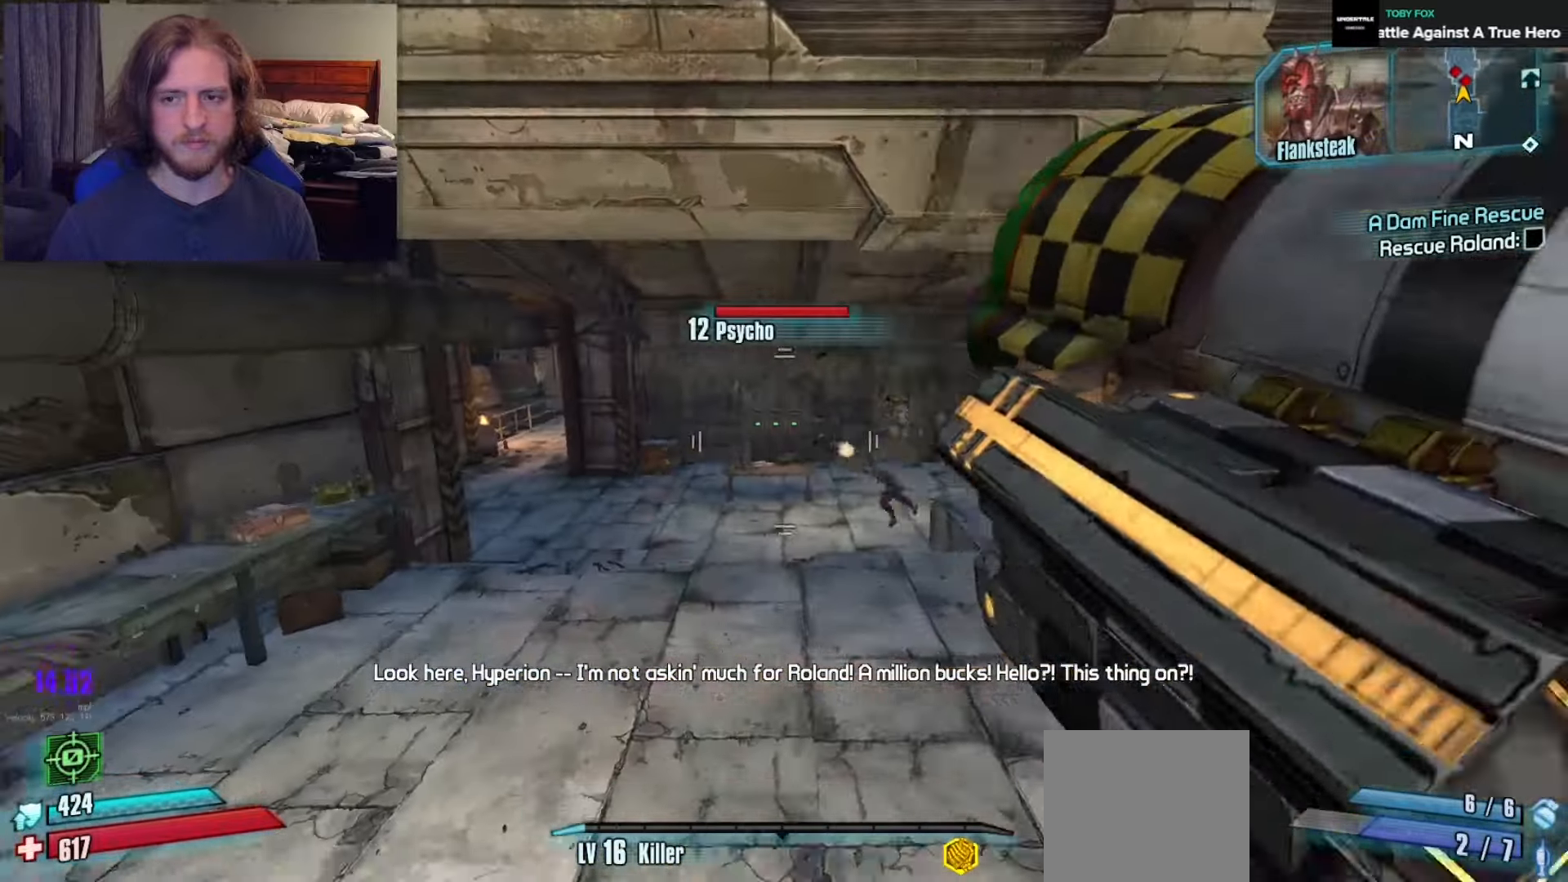
{"buttons": ["A"], "left_stick": "down-left", "right_stick": "center", "events": [[67, "right_stick", "left"], [233, "left_stick", "down-left"], [233, "right_stick", "center"], [467, "A", "down"]]}
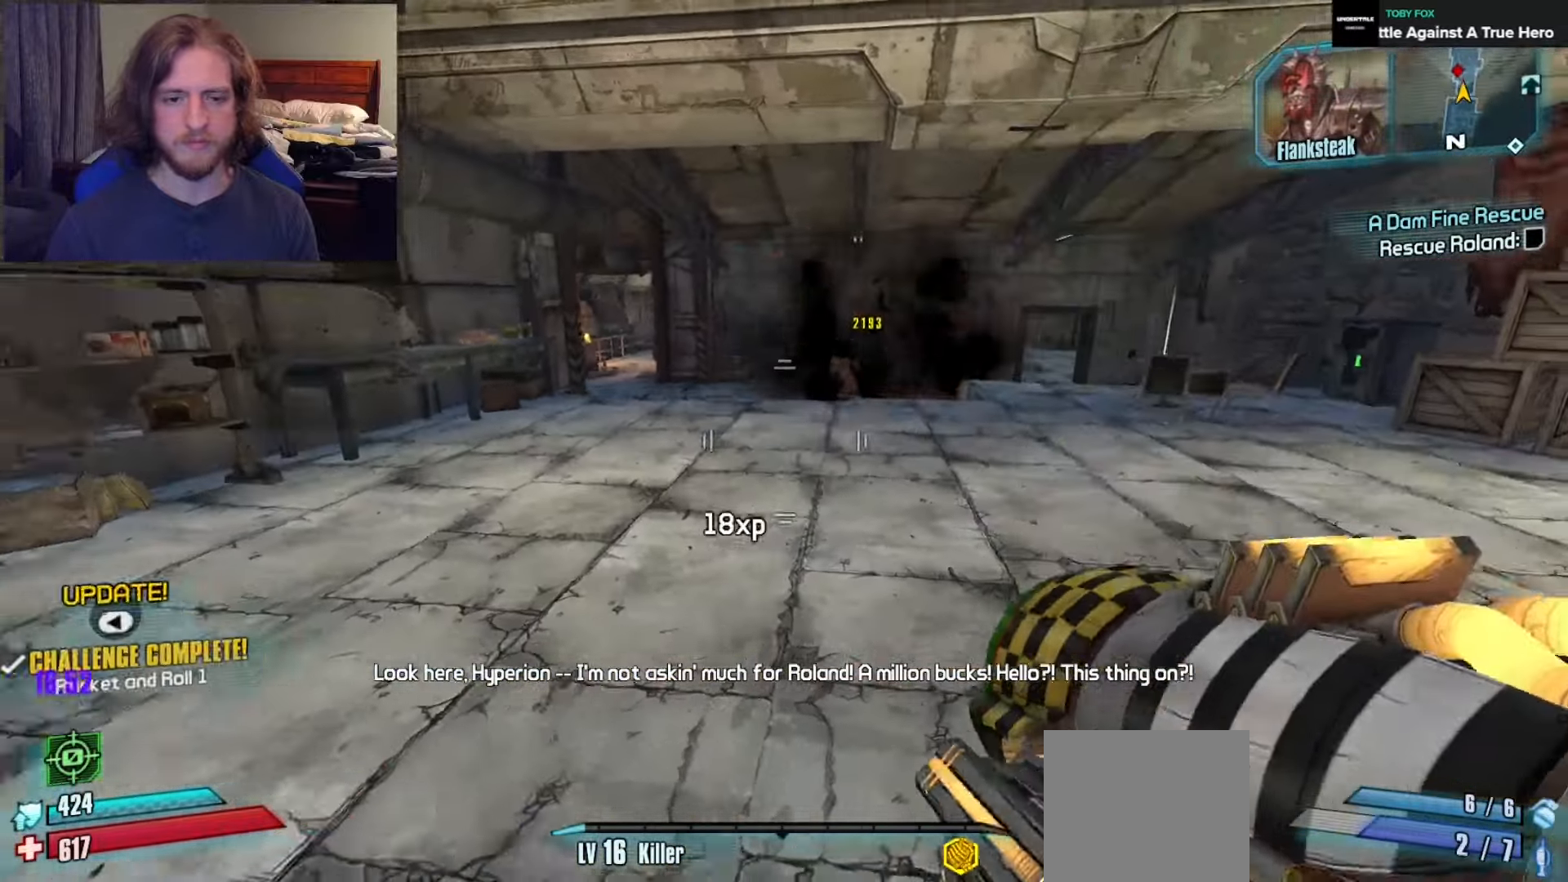
{"buttons": ["X"], "left_stick": "down", "right_stick": "center", "events": [[83, "A", "up"], [117, "left_stick", "down"], [233, "right_stick", "up-left"], [333, "R2", "down"], [367, "right_stick", "center"], [433, "X", "down"], [467, "R2", "up"]]}
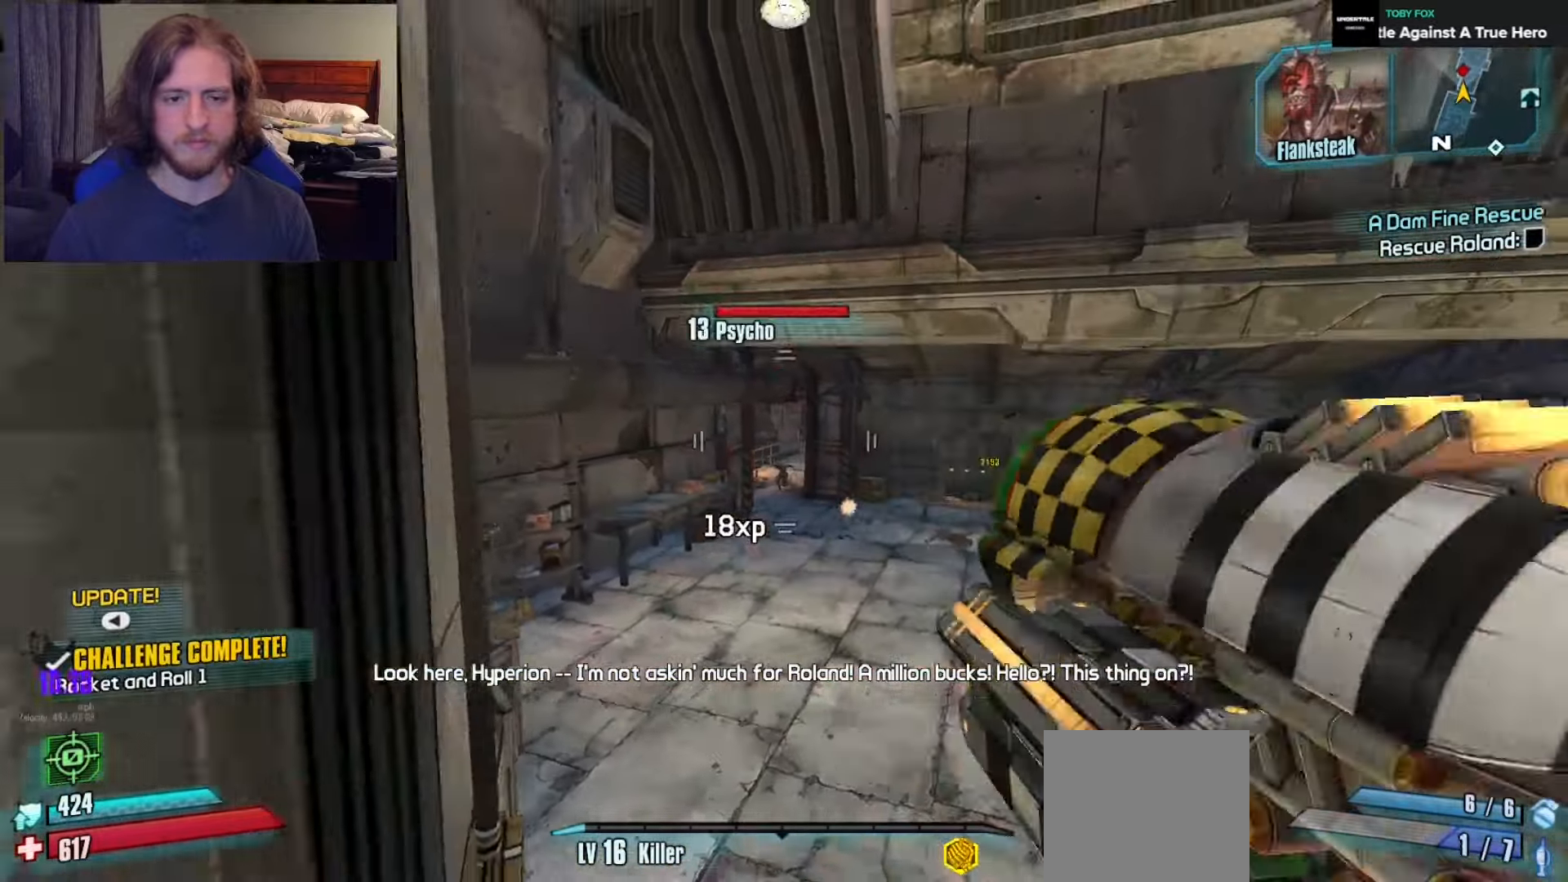
{"buttons": [], "left_stick": "down-left", "right_stick": "left", "events": [[33, "X", "up"], [150, "right_stick", "down-left"], [400, "left_stick", "down-left"], [400, "right_stick", "left"]]}
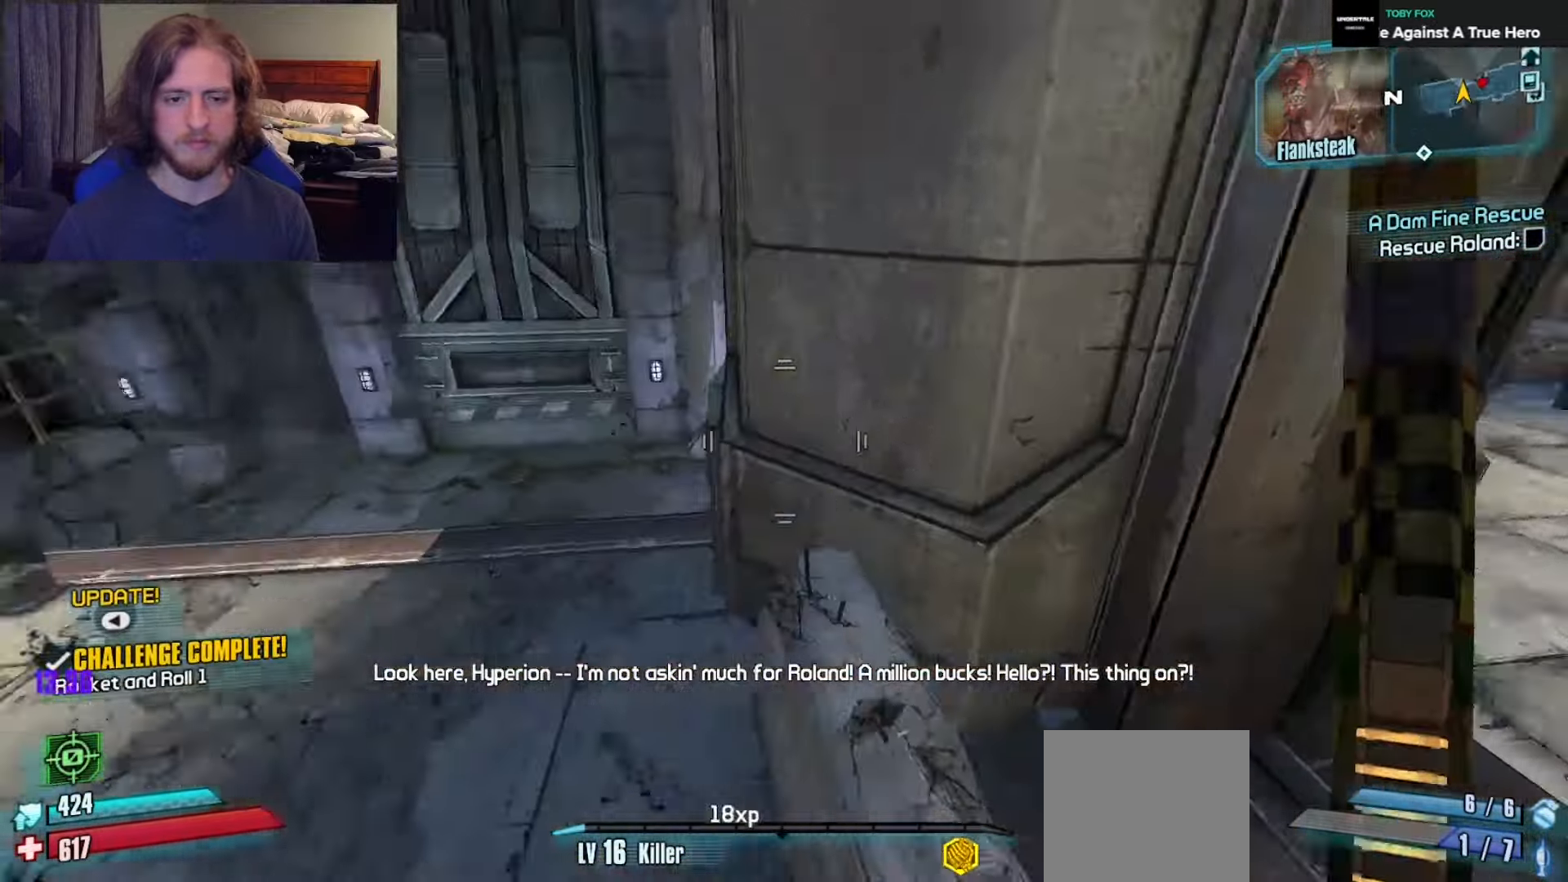
{"buttons": [], "left_stick": "up", "right_stick": "center", "events": [[50, "left_stick", "up-left"], [117, "L3", "down"], [250, "L3", "up"], [250, "left_stick", "up"], [433, "right_stick", "center"]]}
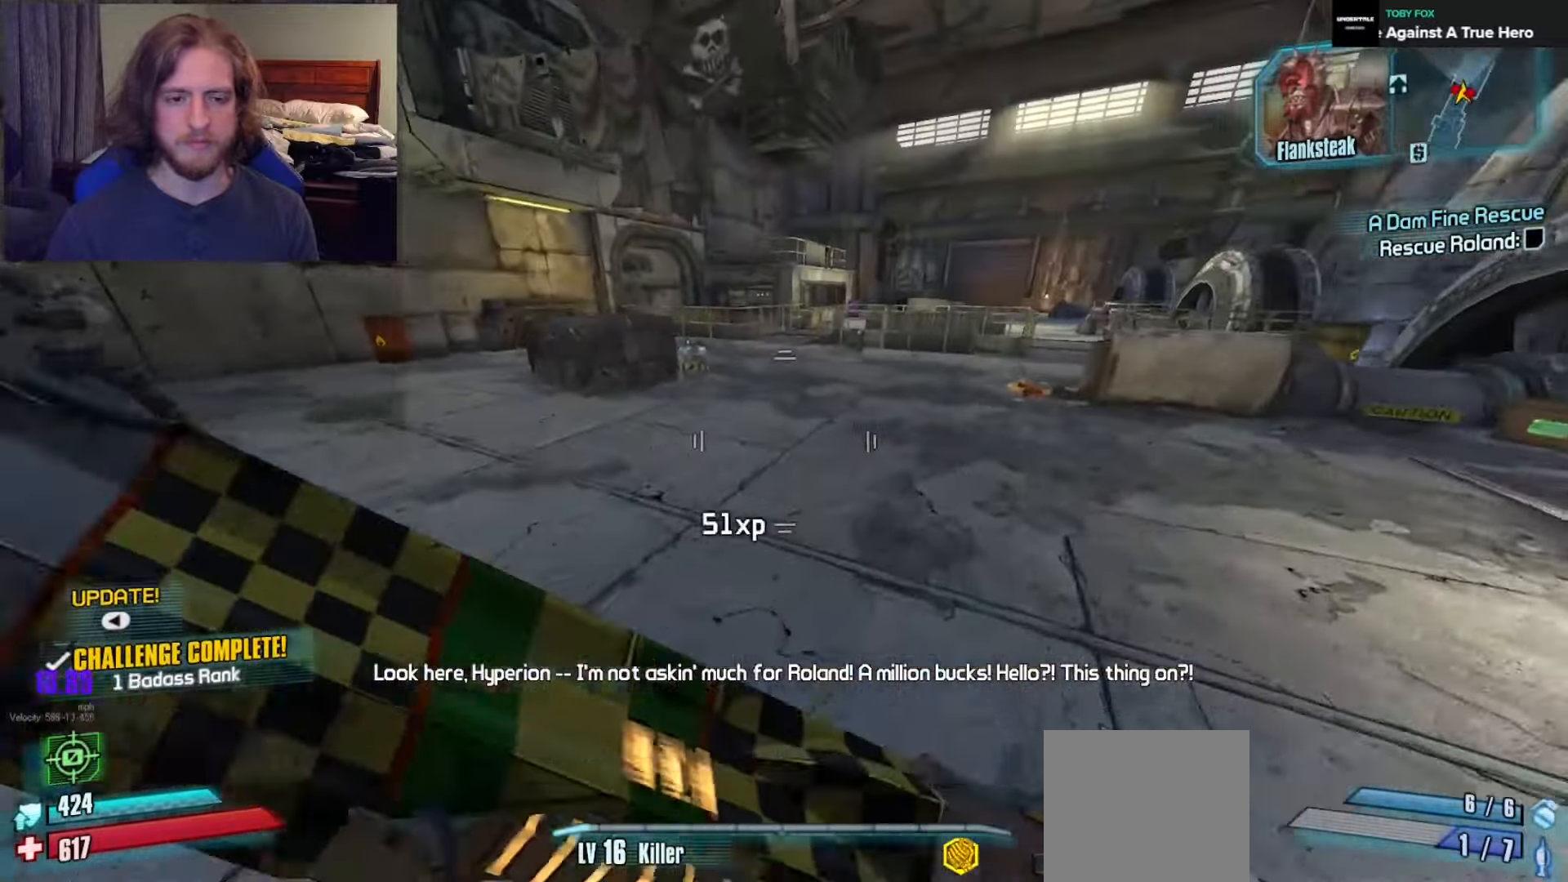
{"buttons": ["A"], "left_stick": "up", "right_stick": "center", "events": [[100, "right_stick", "left"], [333, "right_stick", "center"], [383, "A", "down"]]}
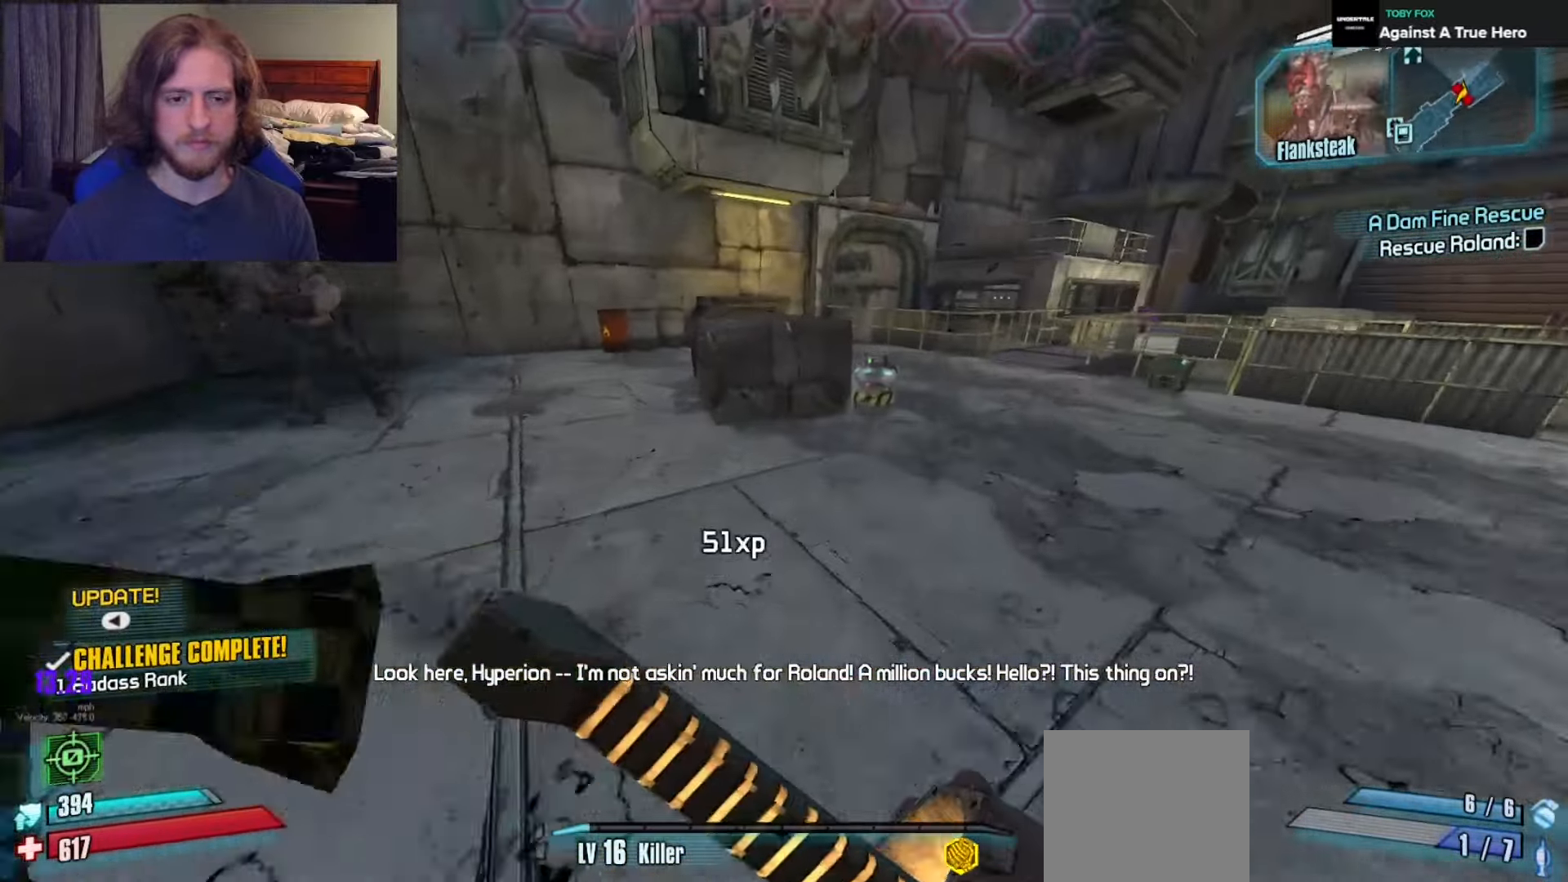
{"buttons": [], "left_stick": "up-right", "right_stick": "center", "events": [[17, "A", "up"], [33, "DPAD_LEFT", "down"], [67, "DPAD_DOWN", "down"], [100, "DPAD_LEFT", "up"], [133, "DPAD_DOWN", "up"], [167, "right_stick", "left"], [267, "right_stick", "center"], [317, "A", "down"], [383, "left_stick", "up-right"], [450, "A", "up"]]}
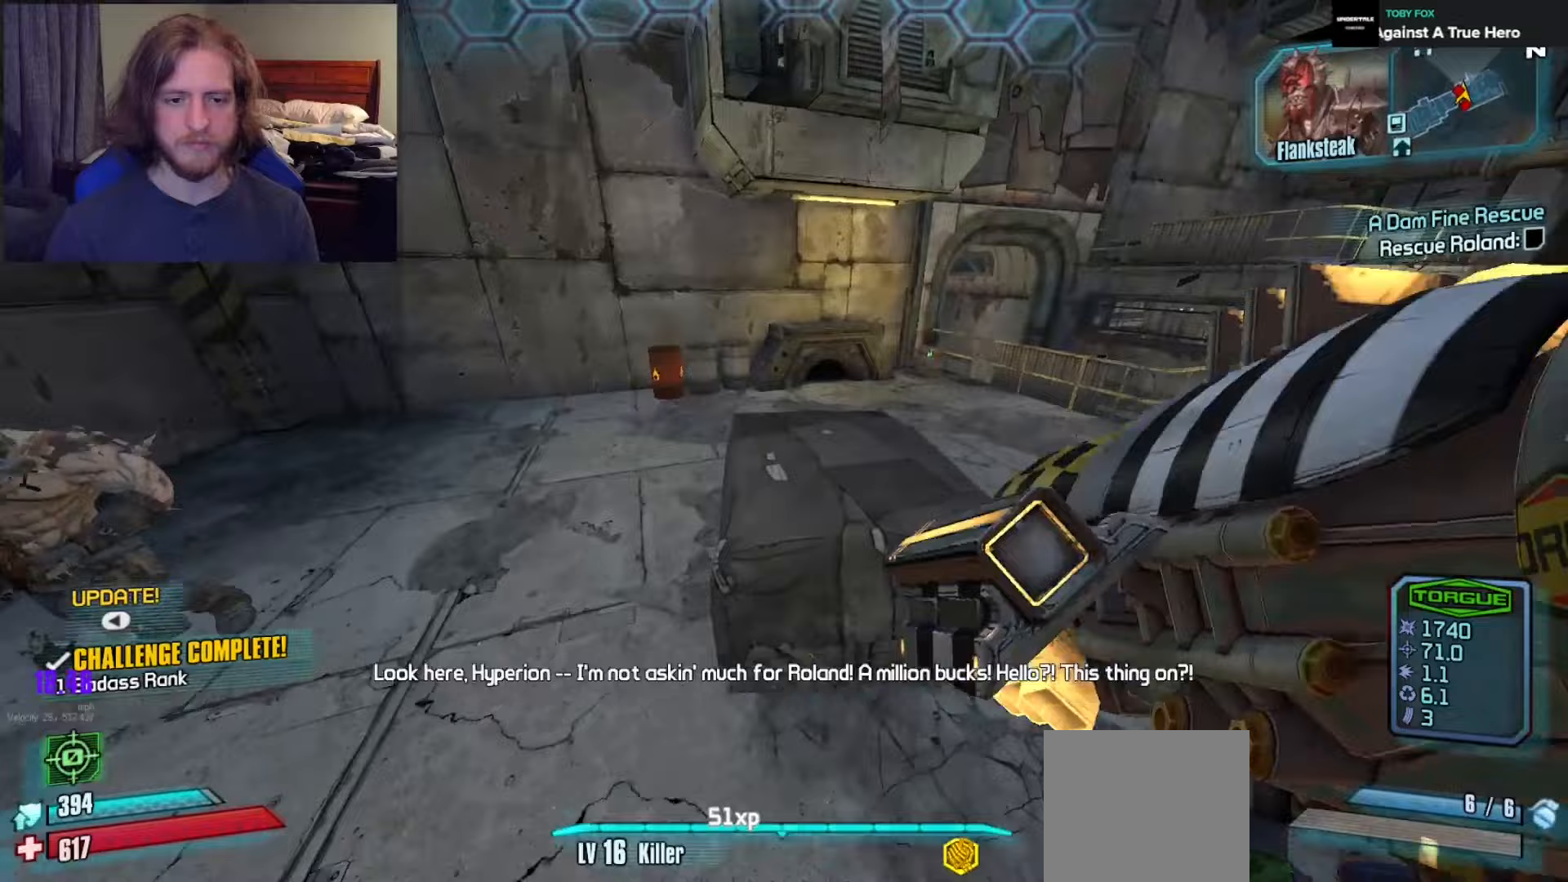
{"buttons": [], "left_stick": "down", "right_stick": "left", "events": [[67, "right_stick", "left"], [117, "left_stick", "right"], [317, "left_stick", "down"]]}
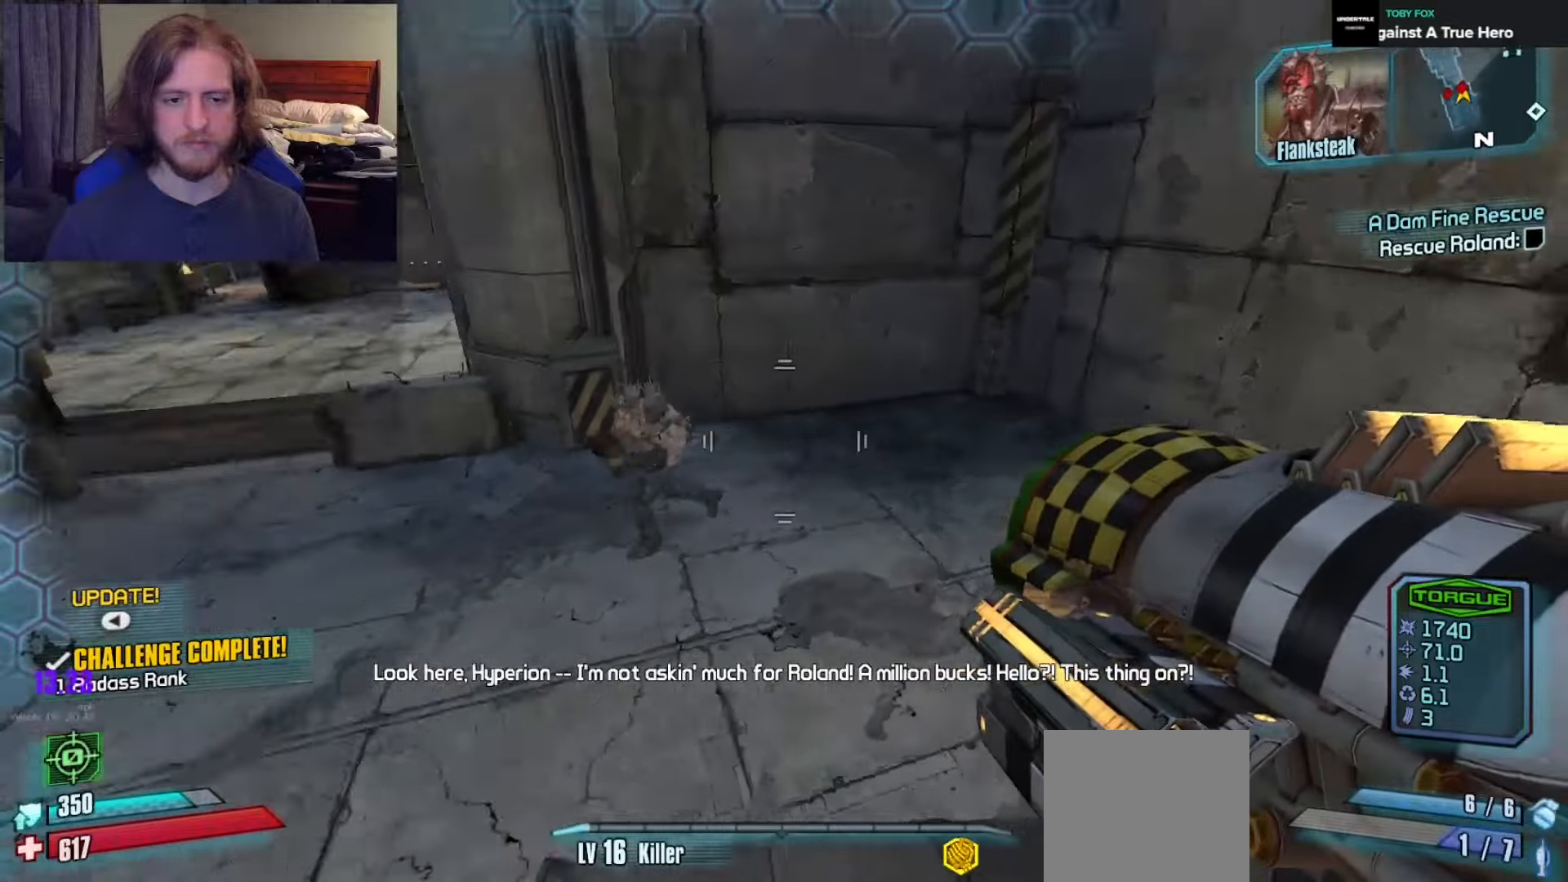
{"buttons": [], "left_stick": "down-right", "right_stick": "right", "events": [[67, "R2", "down"], [100, "right_stick", "up-right"], [150, "X", "down"], [200, "R2", "up"], [267, "X", "up"], [283, "right_stick", "right"], [400, "left_stick", "down-right"]]}
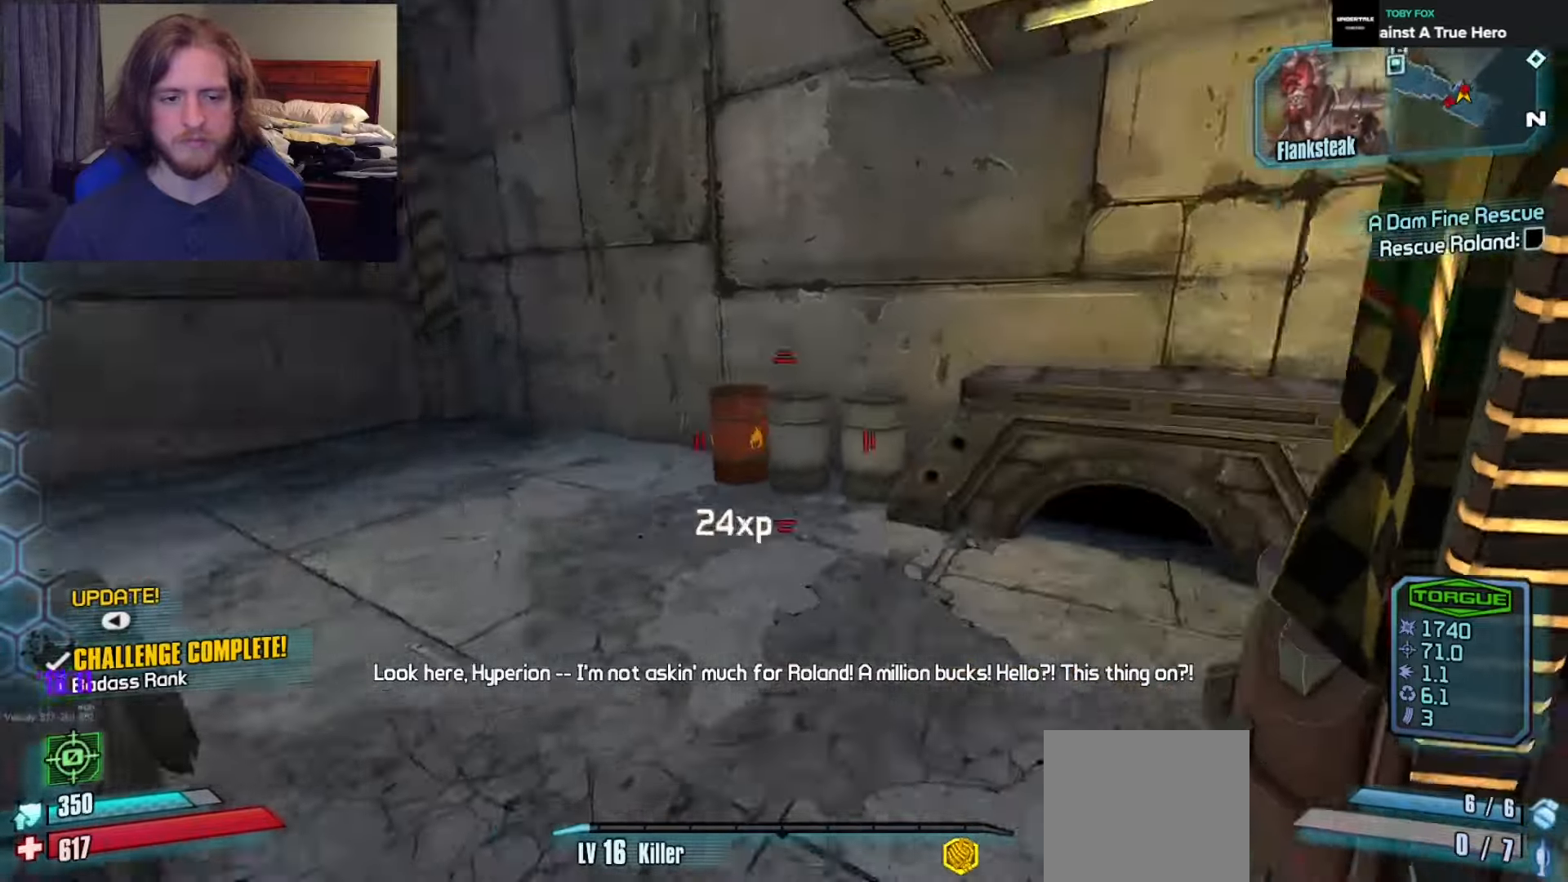
{"buttons": [], "left_stick": "up-right", "right_stick": "center", "events": [[83, "left_stick", "right"], [250, "A", "down"], [283, "left_stick", "up-right"], [350, "A", "up"], [367, "right_stick", "center"]]}
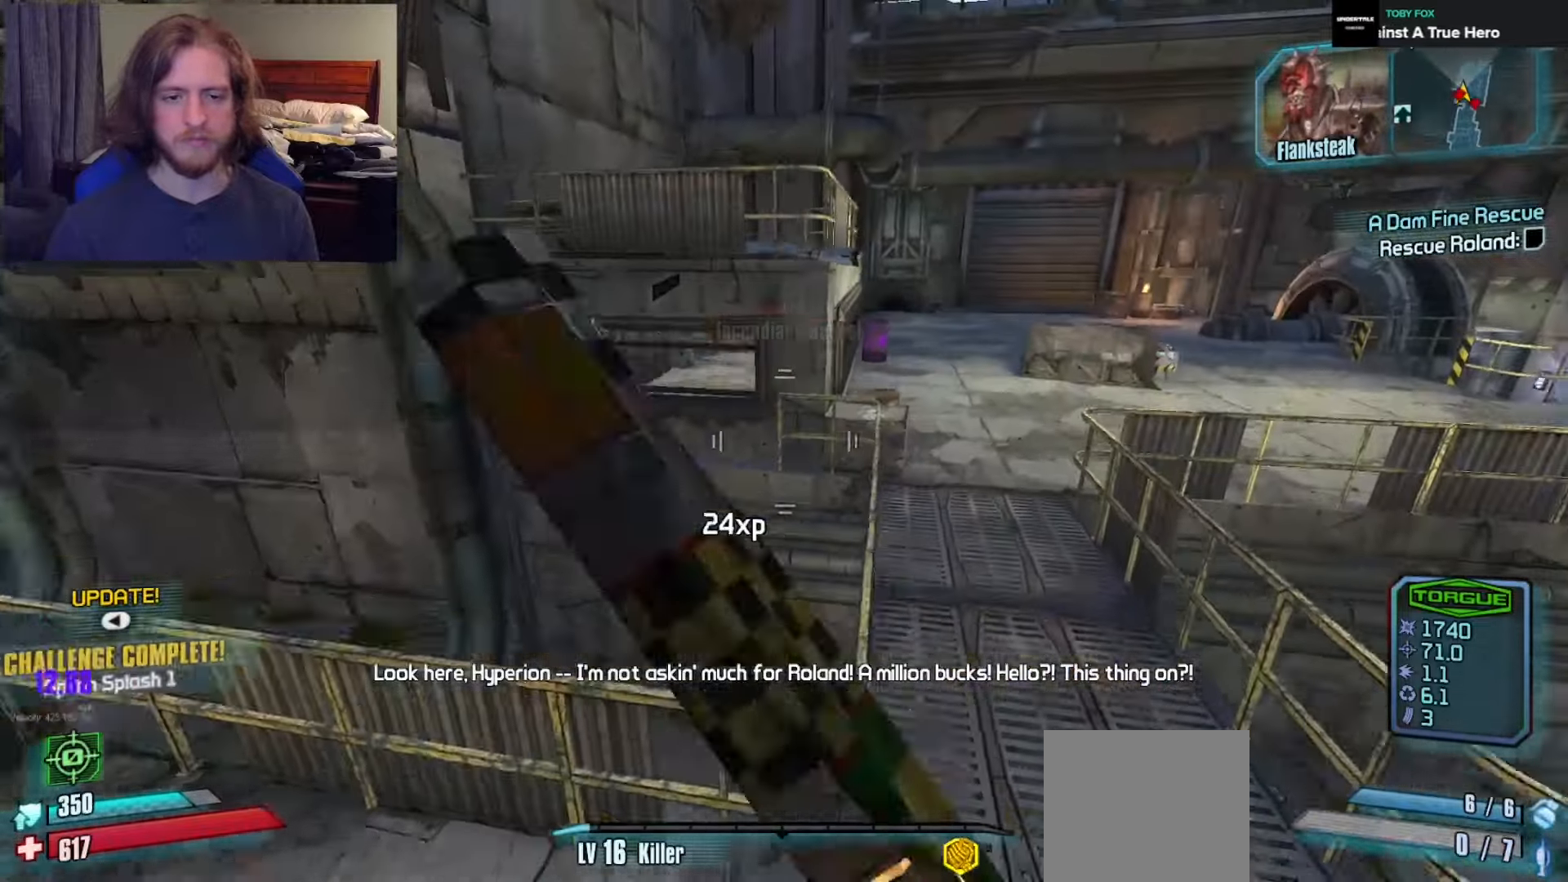
{"buttons": [], "left_stick": "left", "right_stick": "center", "events": [[17, "left_stick", "up"], [233, "left_stick", "left"]]}
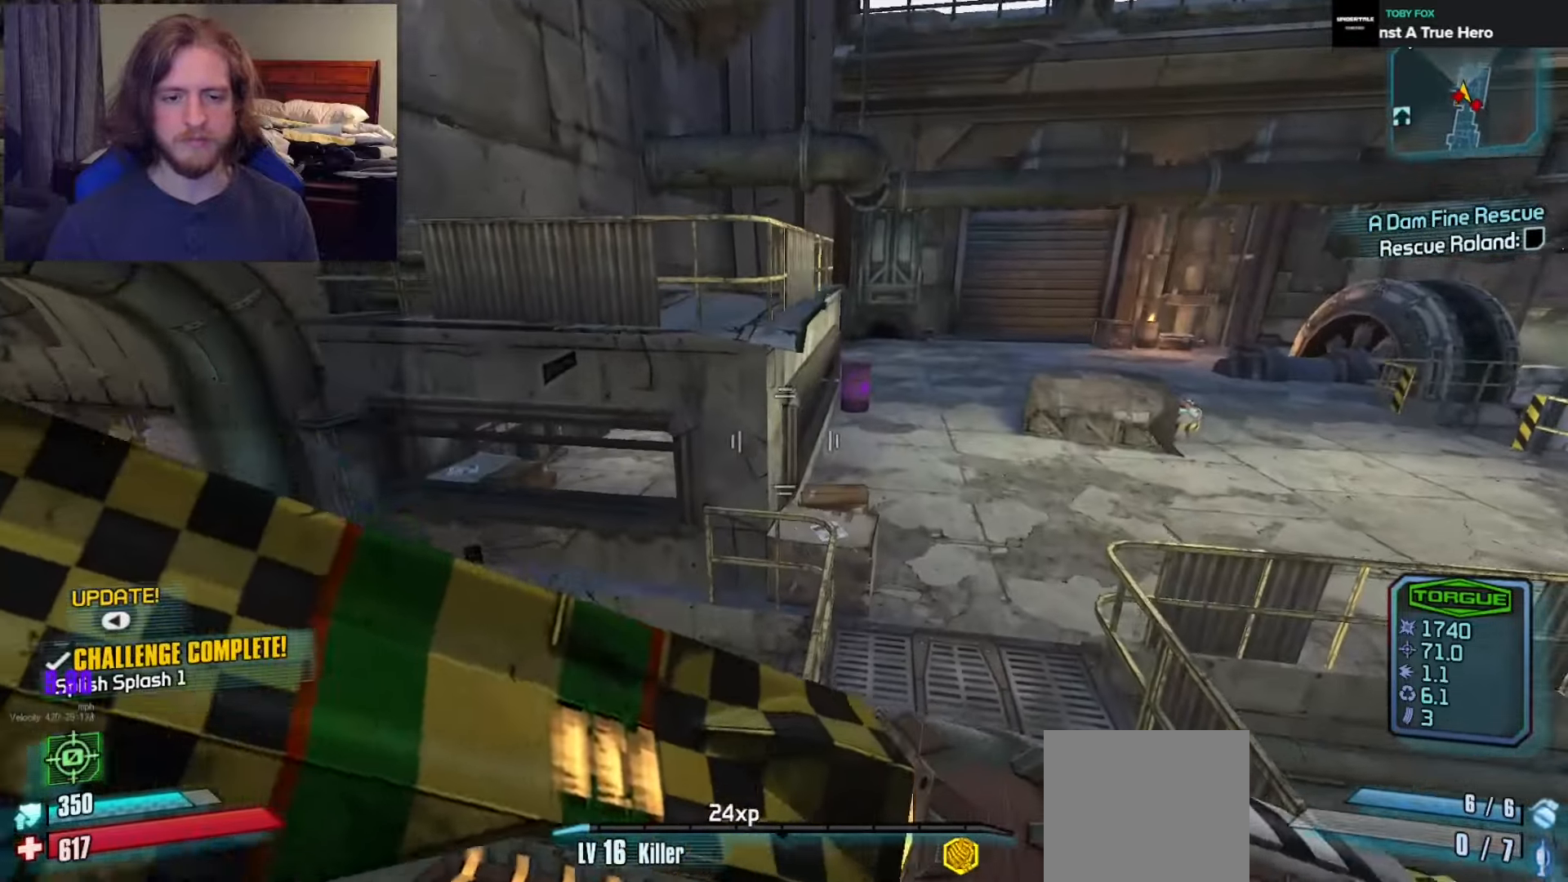
{"buttons": [], "left_stick": "up-left", "right_stick": "center", "events": [[133, "right_stick", "left"], [200, "left_stick", "up-left"], [283, "L3", "down"], [317, "right_stick", "center"], [383, "A", "down"], [400, "L3", "up"], [483, "A", "up"]]}
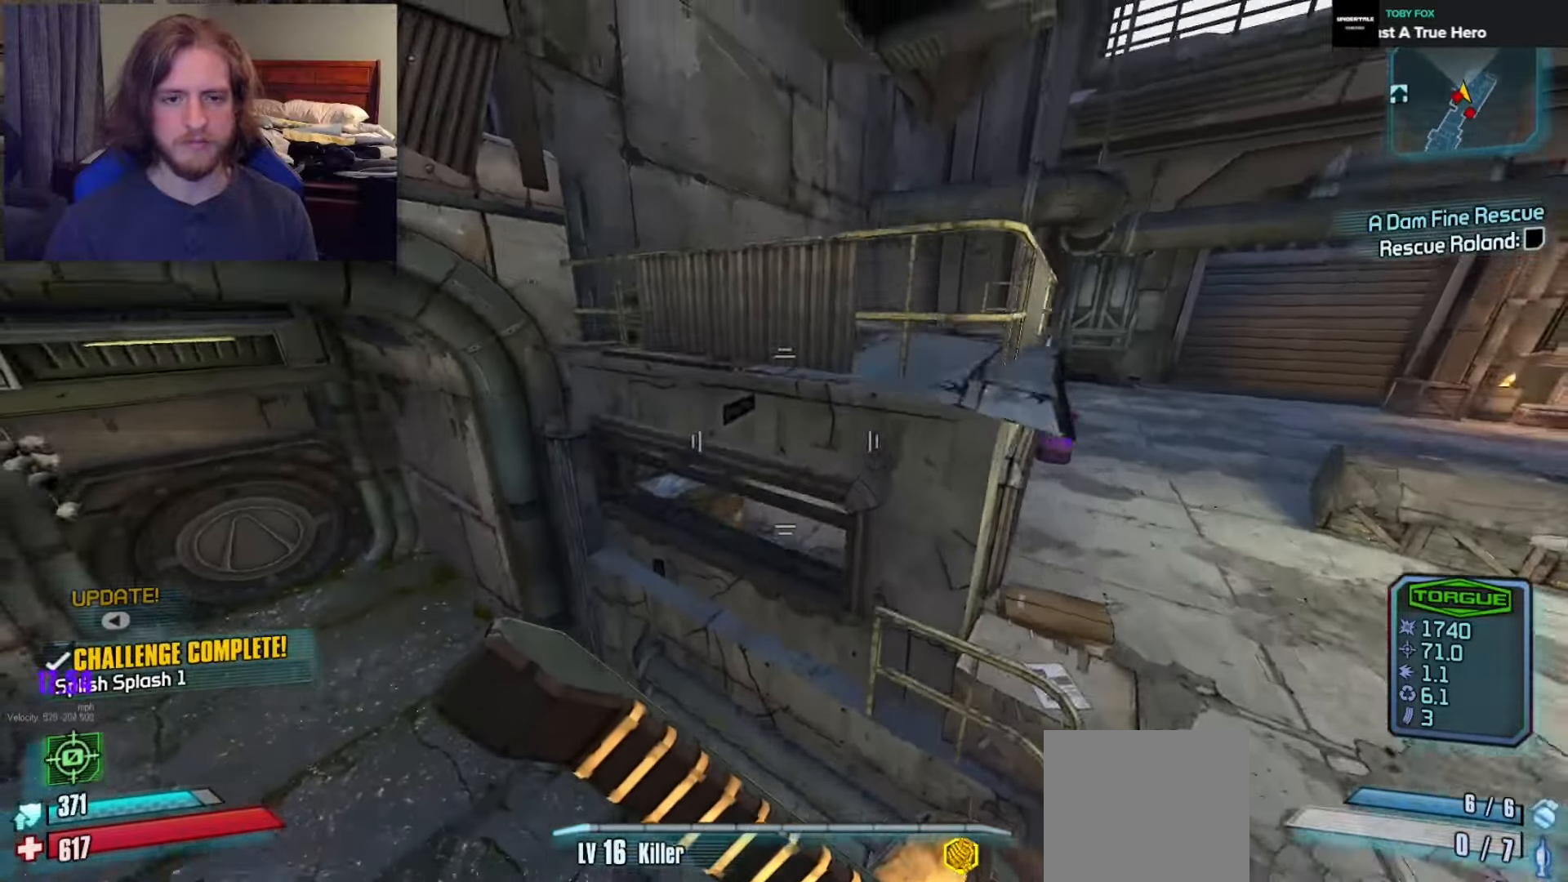
{"buttons": [], "left_stick": "right", "right_stick": "left", "events": [[67, "left_stick", "left"], [117, "right_stick", "left"], [250, "left_stick", "up"], [333, "left_stick", "right"]]}
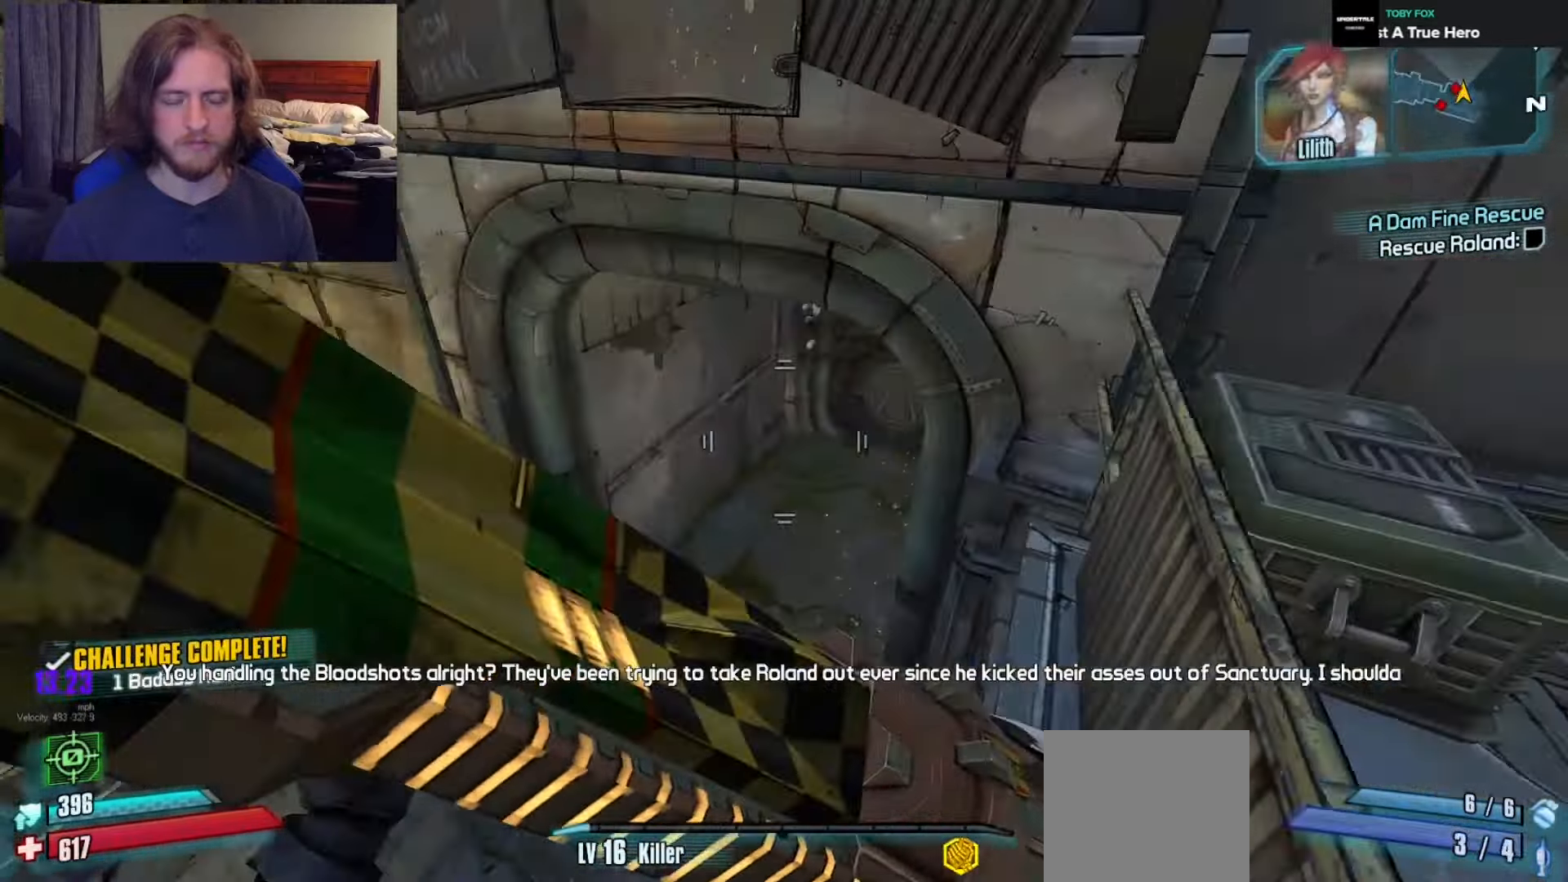
{"buttons": ["DPAD_DOWN"], "left_stick": "down", "right_stick": "center", "events": [[133, "left_stick", "center"], [283, "right_stick", "center"], [317, "A", "down"], [350, "left_stick", "down"], [400, "DPAD_LEFT", "down"], [433, "A", "up"], [450, "DPAD_DOWN", "down"], [500, "DPAD_LEFT", "up"]]}
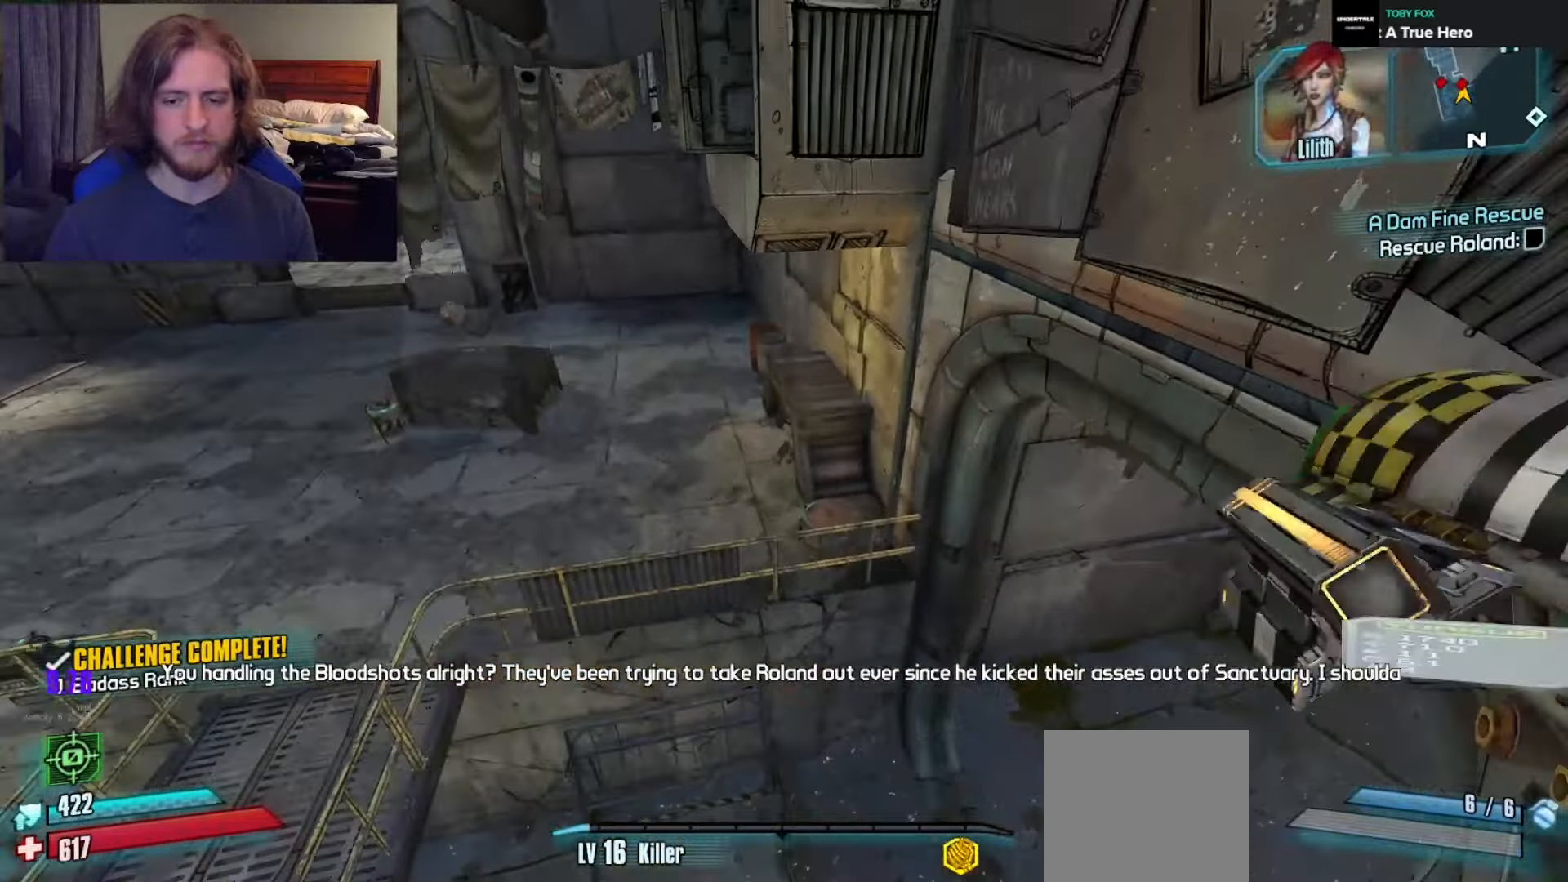
{"buttons": [], "left_stick": "up-left", "right_stick": "center", "events": [[33, "DPAD_DOWN", "up"], [133, "right_stick", "left"], [150, "left_stick", "center"], [200, "right_stick", "center"], [233, "left_stick", "up"], [283, "left_stick", "up-right"], [450, "left_stick", "up-left"]]}
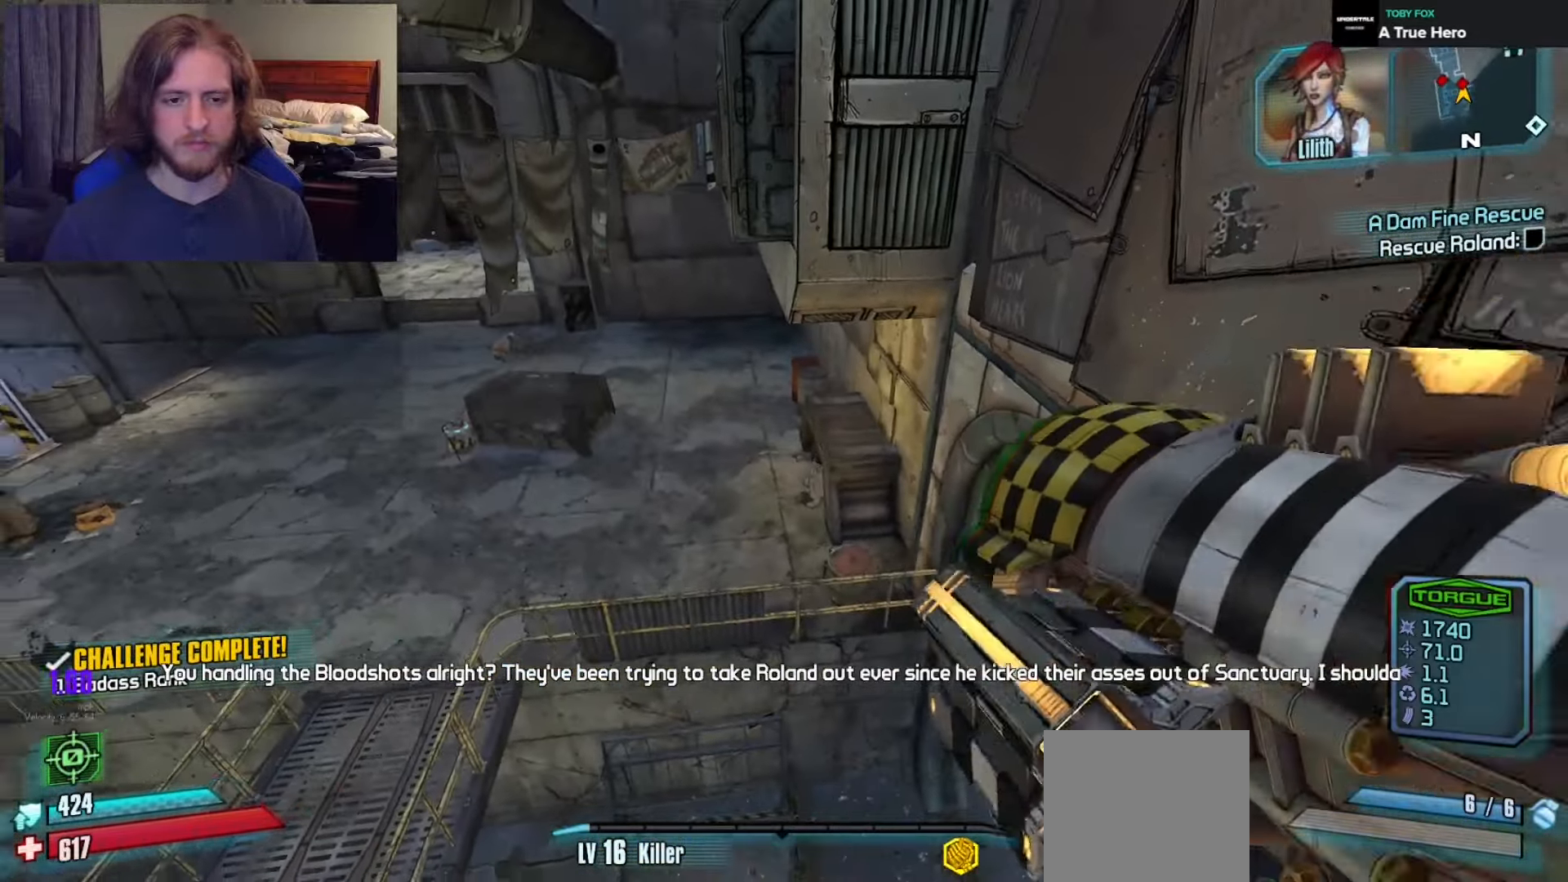
{"buttons": [], "left_stick": "center", "right_stick": "right", "events": [[117, "left_stick", "right"], [150, "R1", "down"], [150, "right_stick", "down-left"], [217, "left_stick", "down"], [233, "R1", "up"], [250, "R2", "down"], [300, "right_stick", "right"], [333, "R2", "up"], [400, "left_stick", "center"]]}
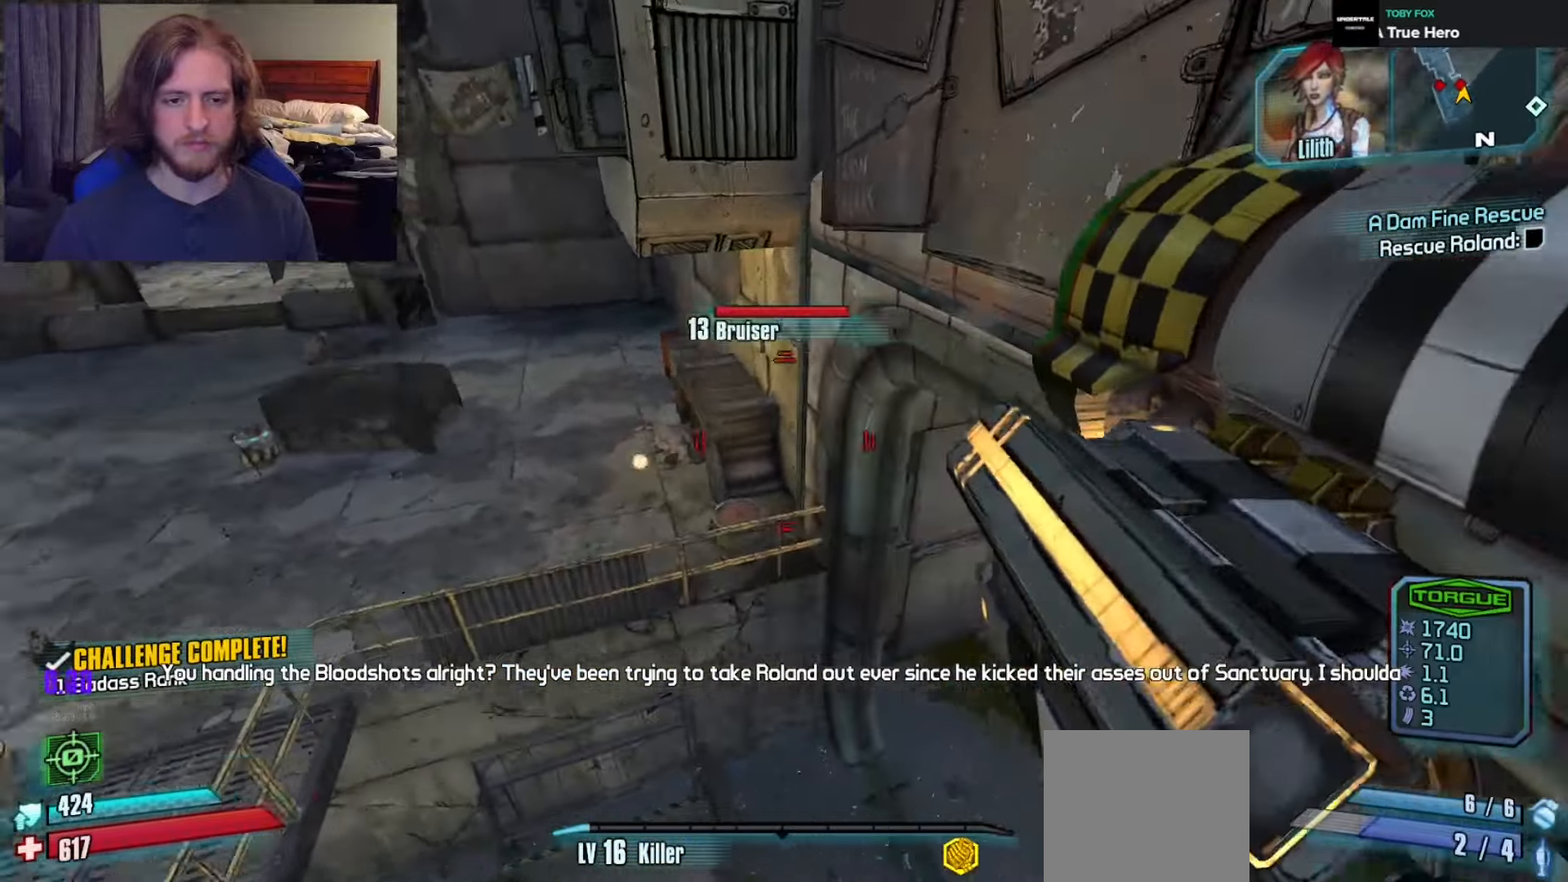
{"buttons": [], "left_stick": "up", "right_stick": "center", "events": [[450, "left_stick", "up"], [450, "right_stick", "center"]]}
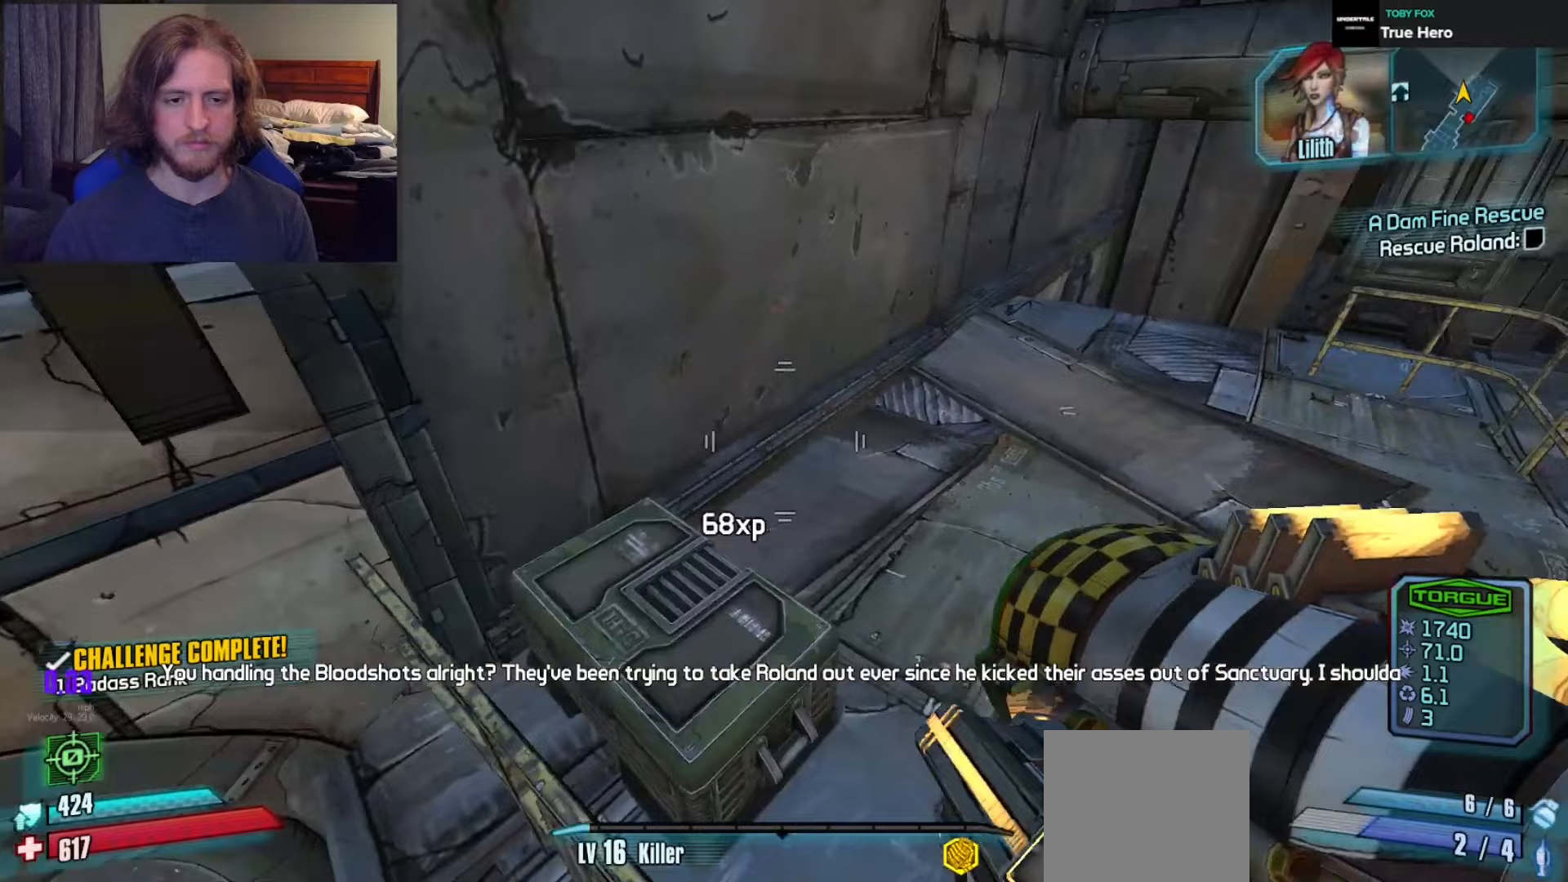
{"buttons": [], "left_stick": "right", "right_stick": "left", "events": [[67, "left_stick", "up-right"], [167, "left_stick", "up"], [200, "right_stick", "up-left"], [267, "left_stick", "center"], [317, "L2", "down"], [367, "L1", "down"], [400, "L1", "up"], [400, "L2", "up"], [450, "right_stick", "left"], [467, "left_stick", "right"]]}
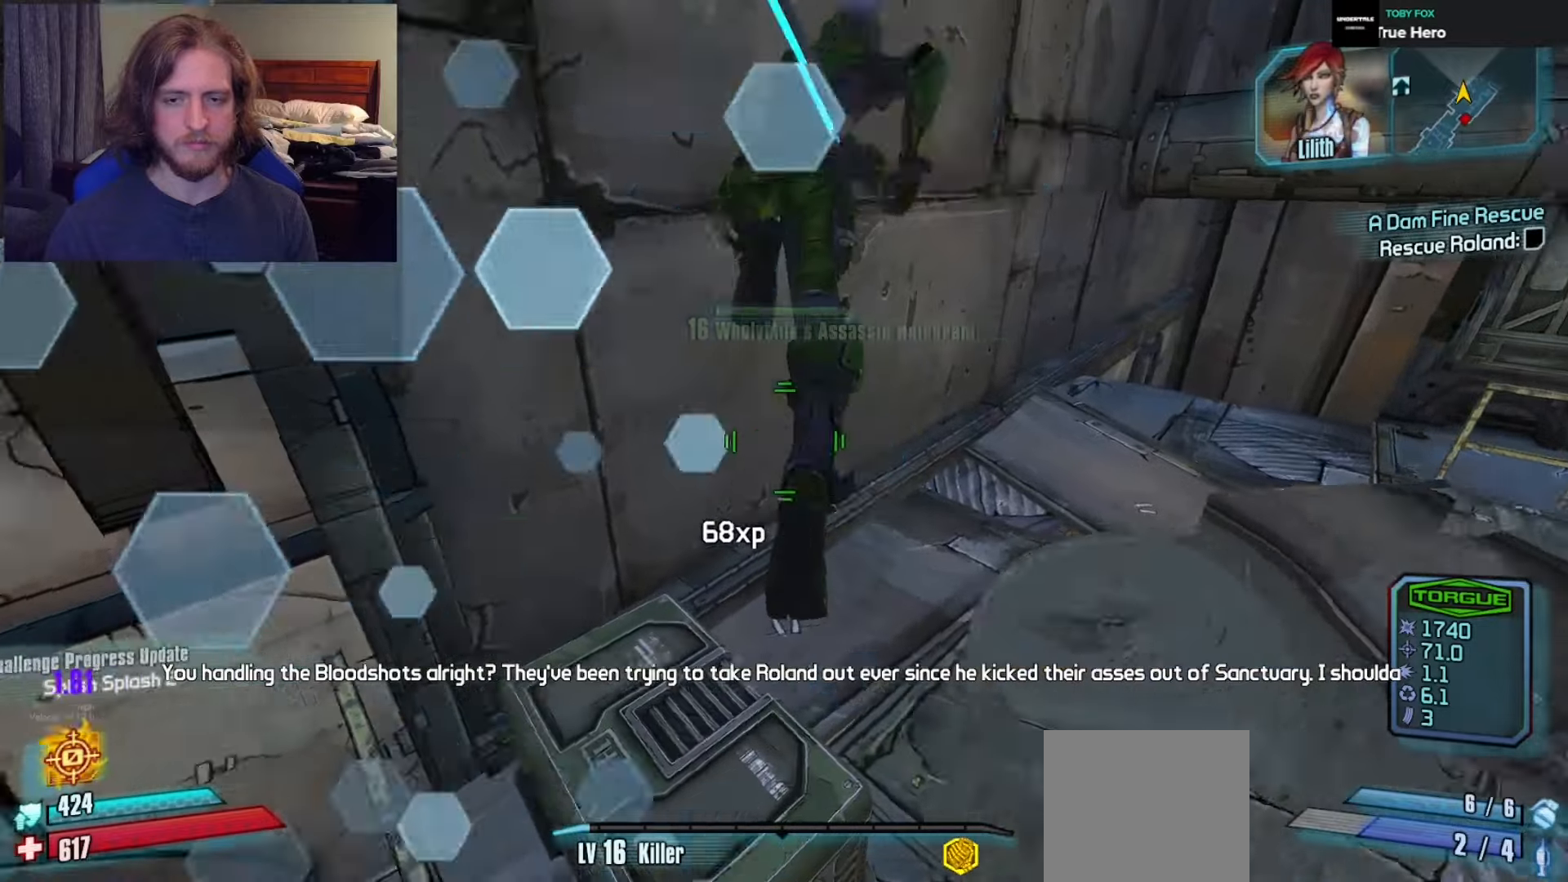
{"buttons": [], "left_stick": "center", "right_stick": "down", "events": [[83, "left_stick", "down"], [167, "right_stick", "down-left"], [317, "left_stick", "center"], [350, "R1", "down"], [417, "right_stick", "down"], [450, "R1", "up"]]}
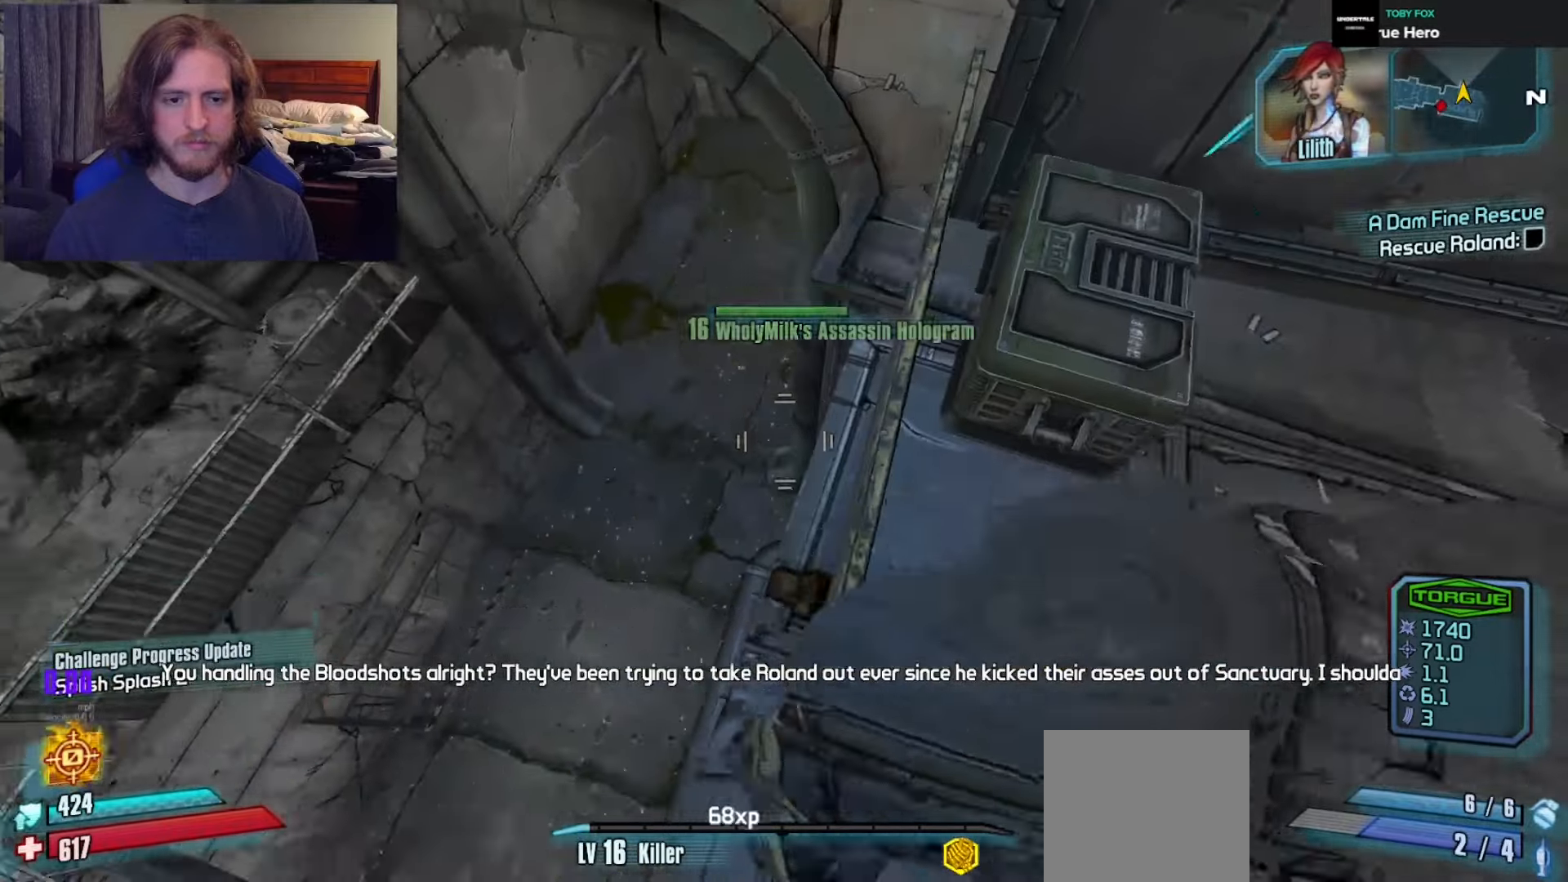
{"buttons": [], "left_stick": "center", "right_stick": "left", "events": [[50, "right_stick", "down-right"], [217, "right_stick", "right"], [317, "right_stick", "center"], [500, "right_stick", "left"]]}
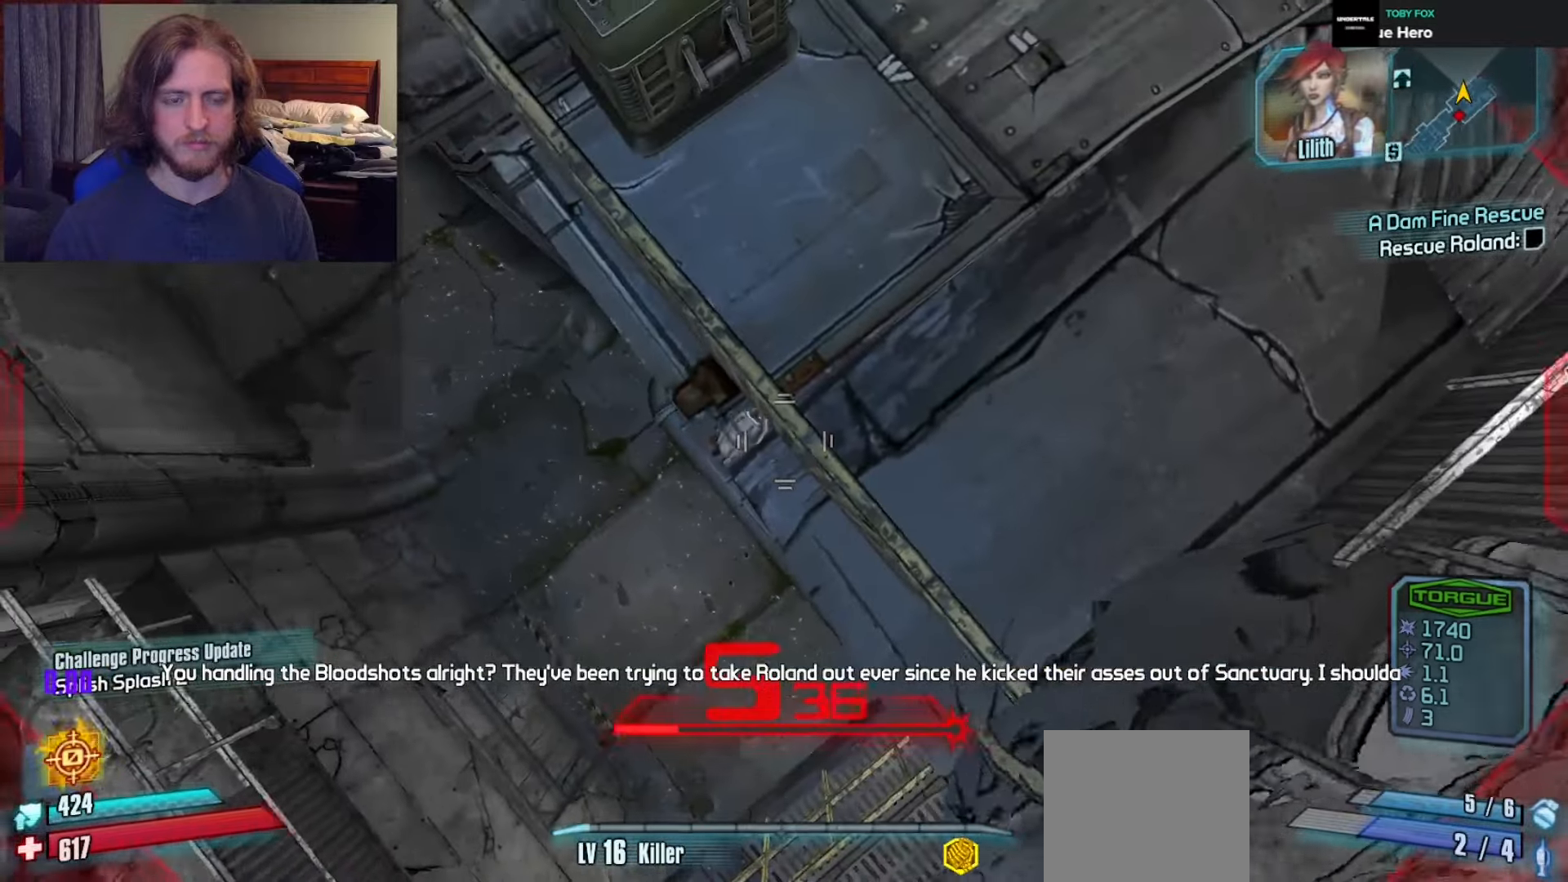
{"buttons": [], "left_stick": "right", "right_stick": "up-left", "events": [[183, "right_stick", "up-left"], [433, "left_stick", "right"]]}
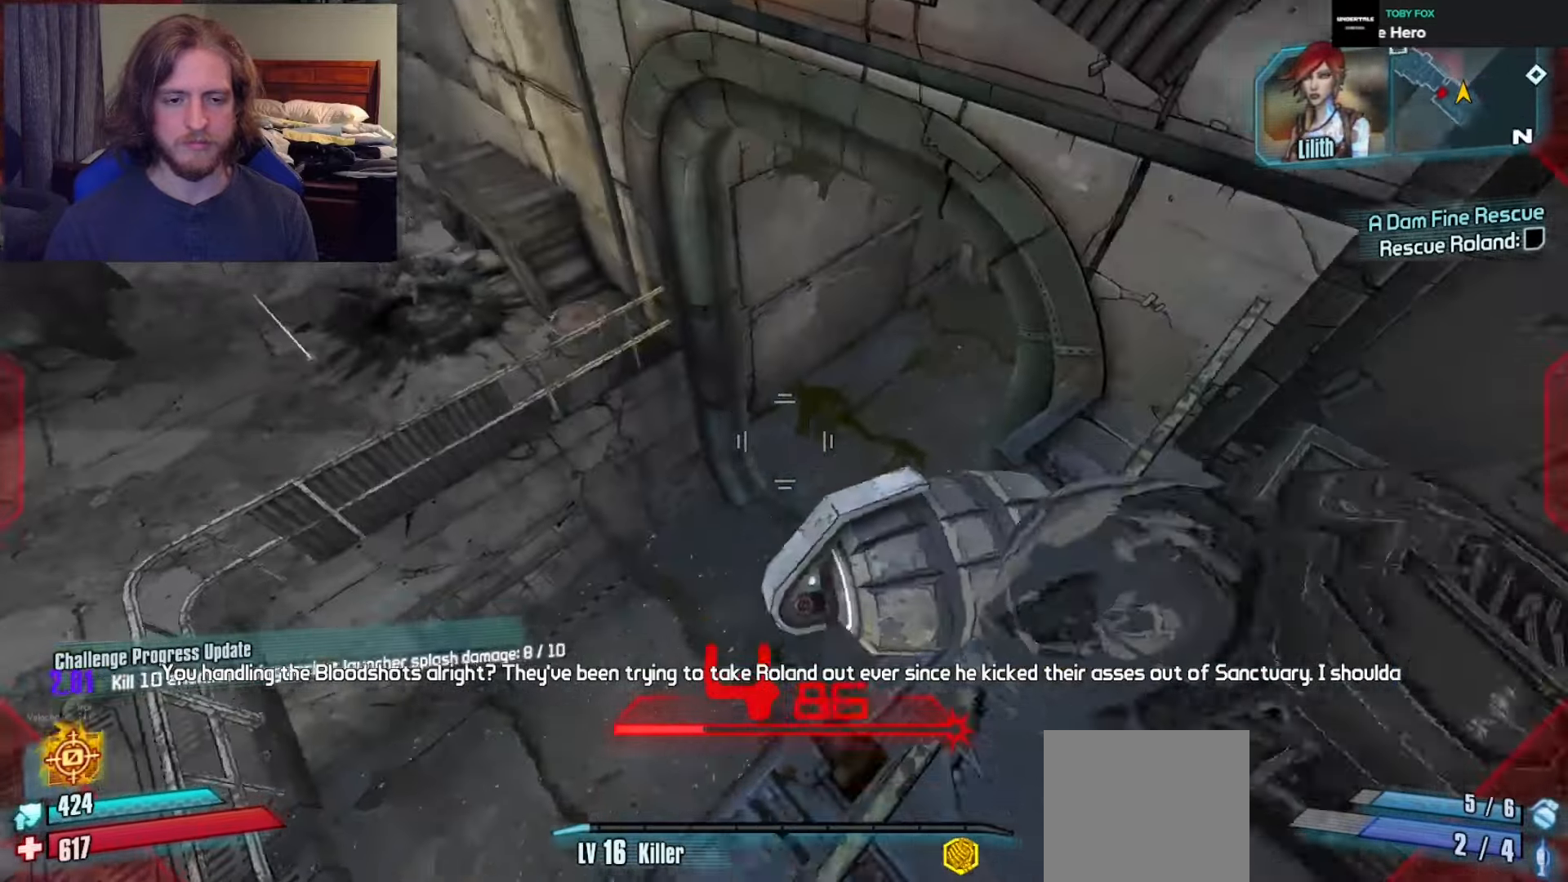
{"buttons": [], "left_stick": "center", "right_stick": "center", "events": [[17, "left_stick", "center"], [33, "right_stick", "up"], [283, "left_stick", "right"], [300, "right_stick", "center"], [367, "left_stick", "center"]]}
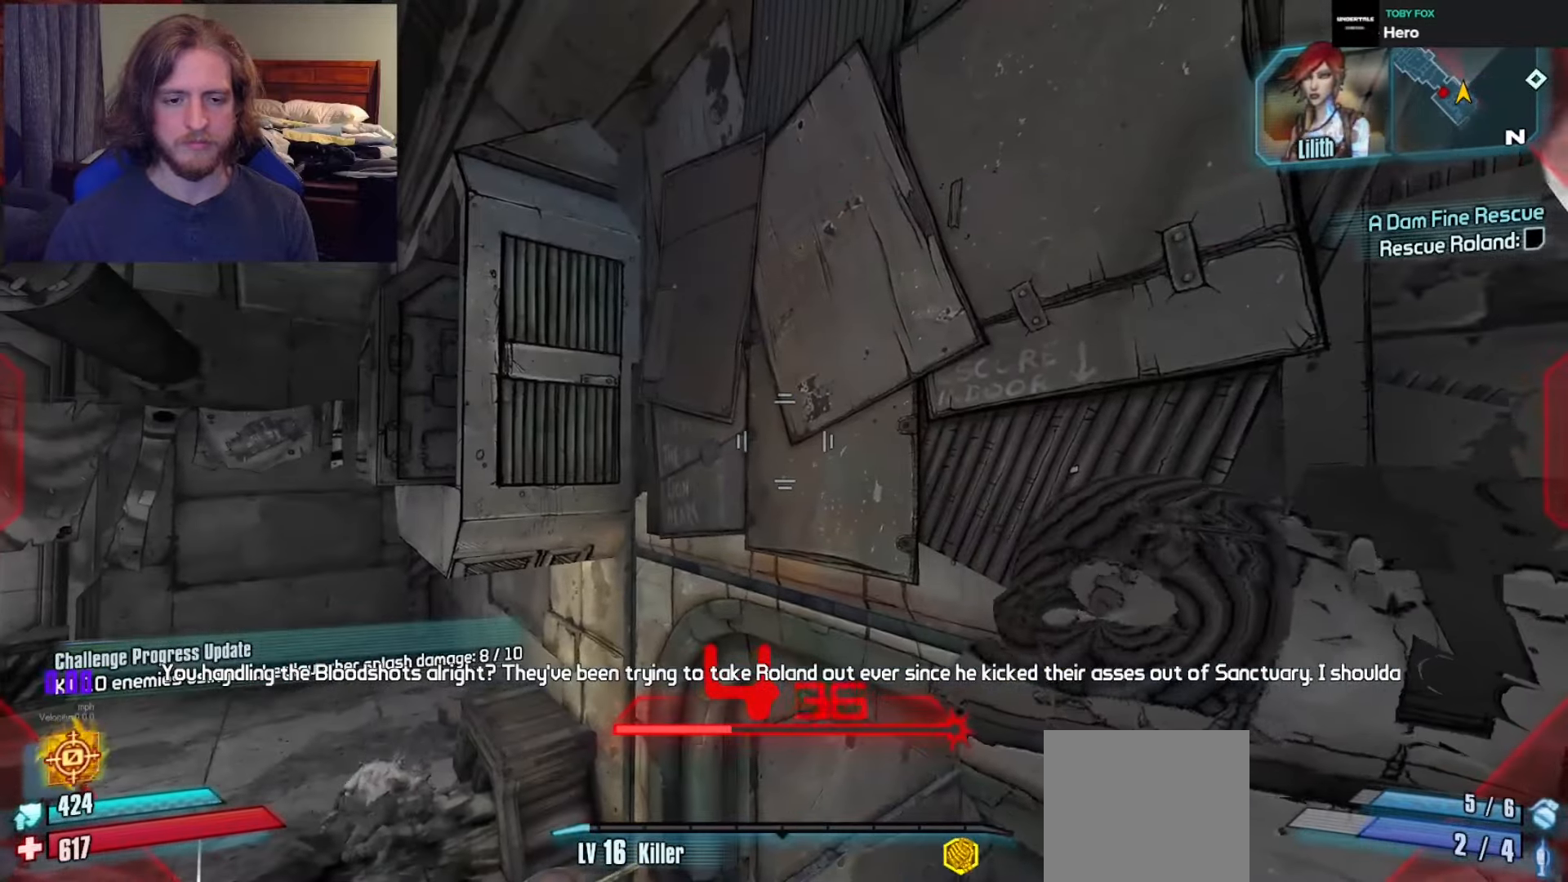
{"buttons": ["A"], "left_stick": "up-left", "right_stick": "center", "events": [[183, "left_stick", "up"], [283, "left_stick", "up-left"], [350, "A", "down"]]}
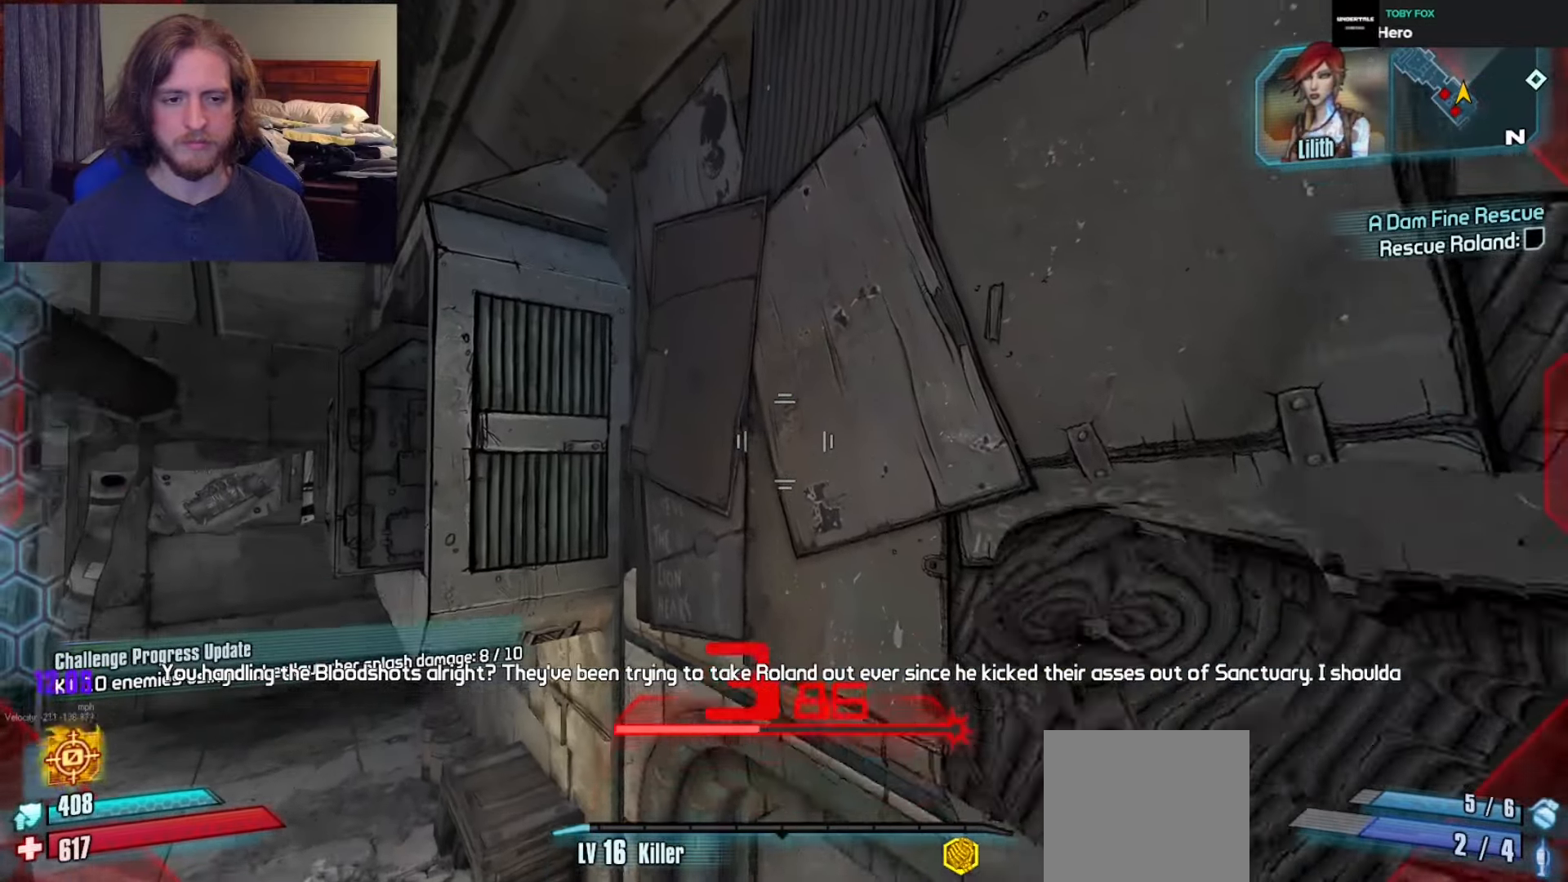
{"buttons": [], "left_stick": "up-left", "right_stick": "center", "events": [[17, "A", "up"], [167, "right_stick", "left"], [283, "right_stick", "center"]]}
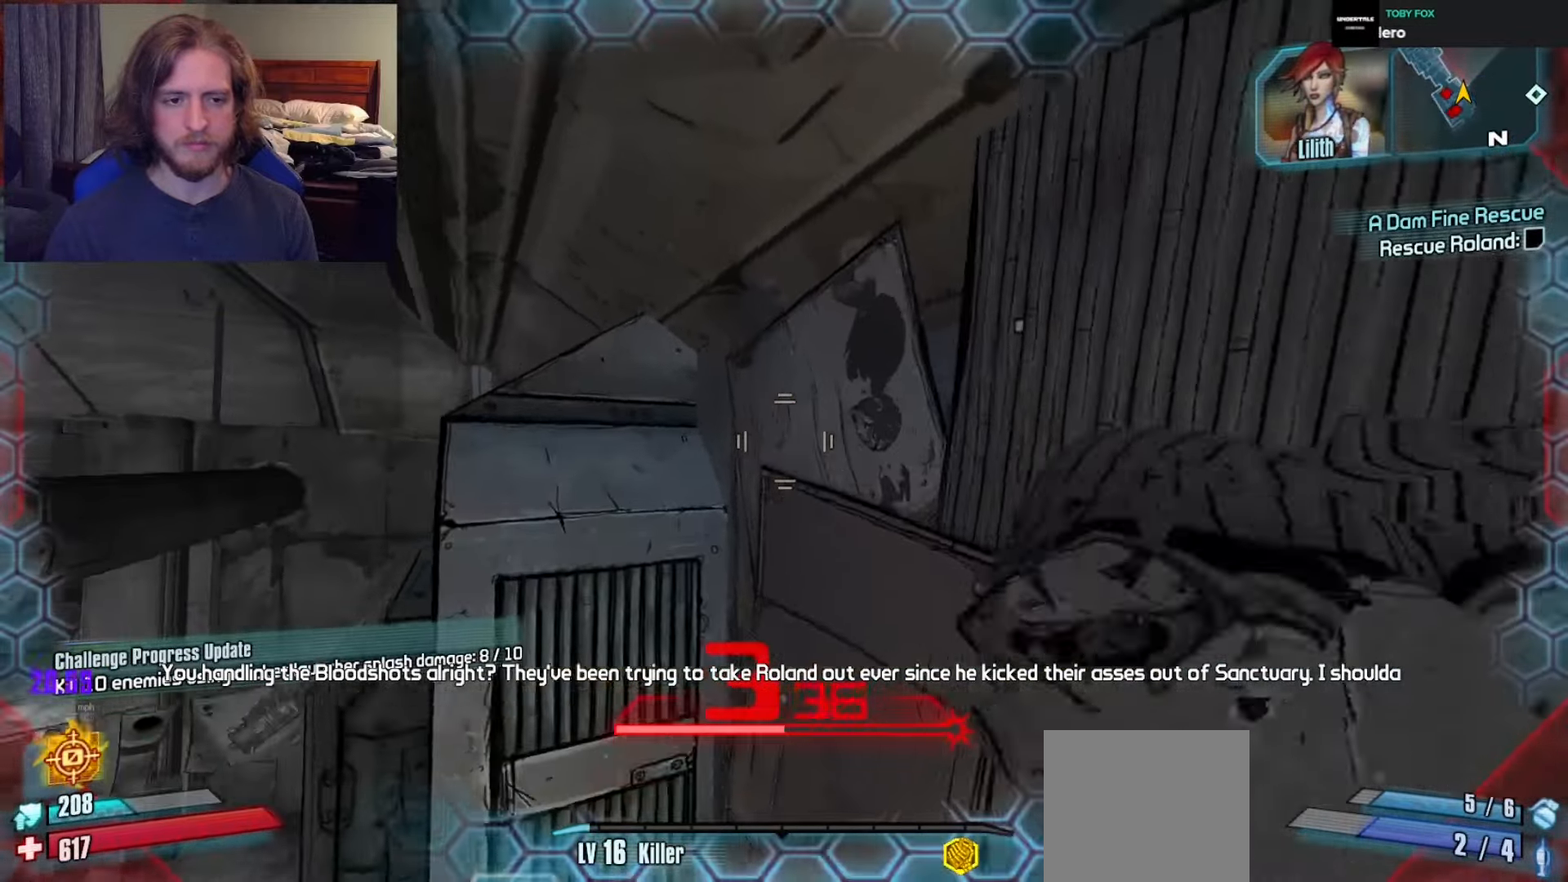
{"buttons": [], "left_stick": "up-left", "right_stick": "center", "events": [[117, "right_stick", "left"], [183, "right_stick", "down-left"], [300, "right_stick", "center"], [383, "X", "down"], [450, "X", "up"]]}
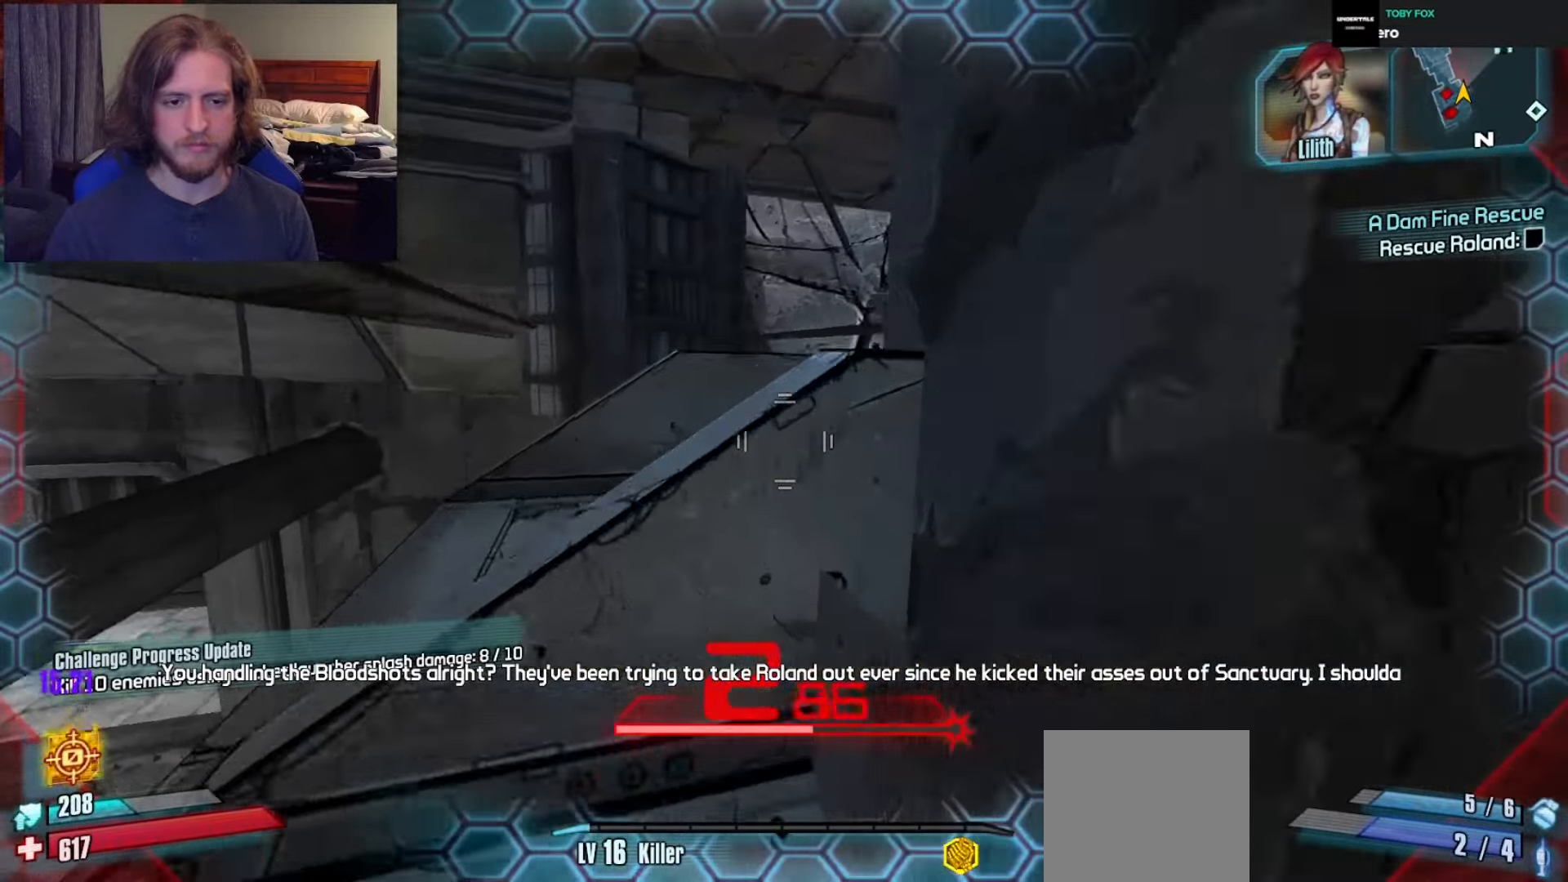
{"buttons": [], "left_stick": "up", "right_stick": "down", "events": [[17, "left_stick", "up"], [83, "right_stick", "down-right"], [233, "left_stick", "center"], [250, "right_stick", "right"], [317, "A", "down"], [400, "A", "up"], [417, "left_stick", "up"], [417, "right_stick", "down"]]}
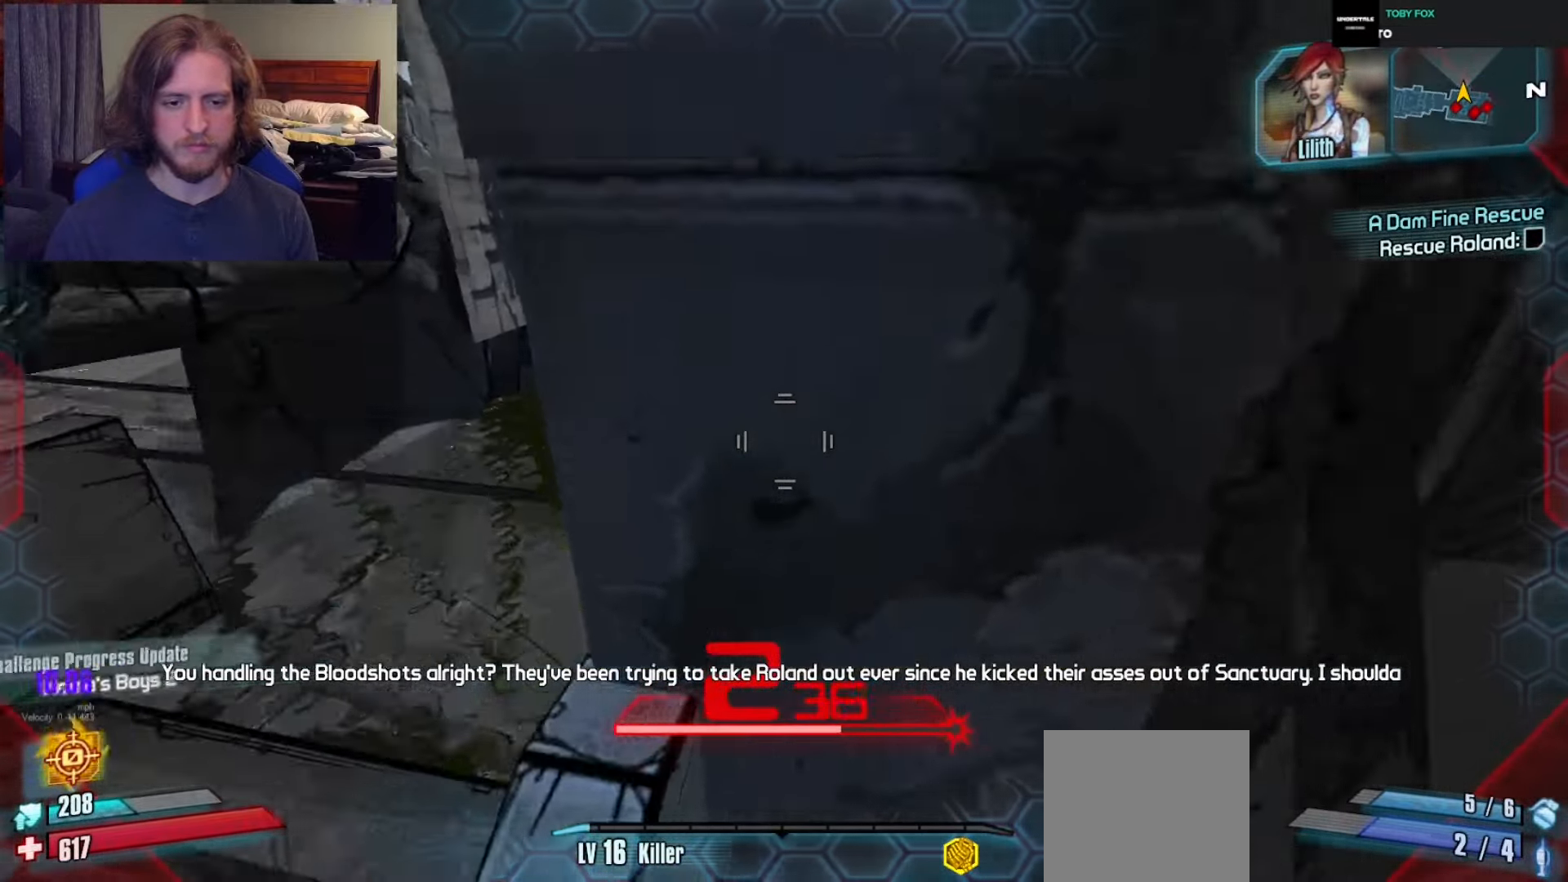
{"buttons": [], "left_stick": "center", "right_stick": "down-right", "events": [[17, "left_stick", "up-left"], [133, "right_stick", "center"], [200, "right_stick", "right"], [250, "right_stick", "down-right"], [383, "left_stick", "center"]]}